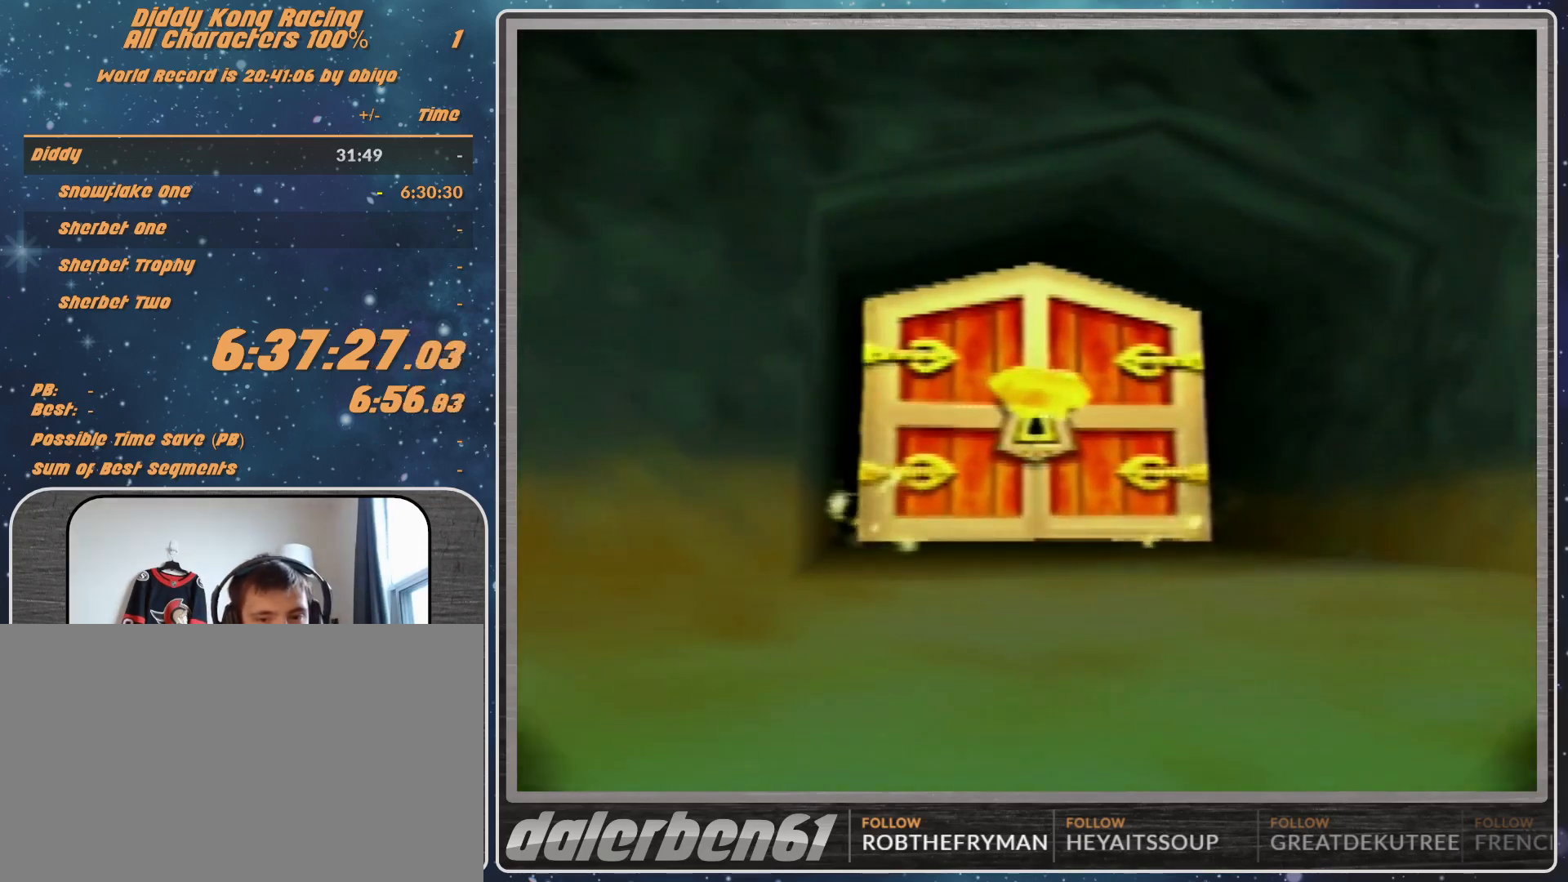
Gameplay with a controller (Nintendo layout); each line is a JSON object with the inputs held at the frame after it. "events" lists button and stick changes between this image and that frame as [ms after this image, input, new state], when the widget could be followed in between. Not read: L1 L3 R3.
{"buttons": ["A"], "left_stick": "center", "events": [[300, "A", "down"]]}
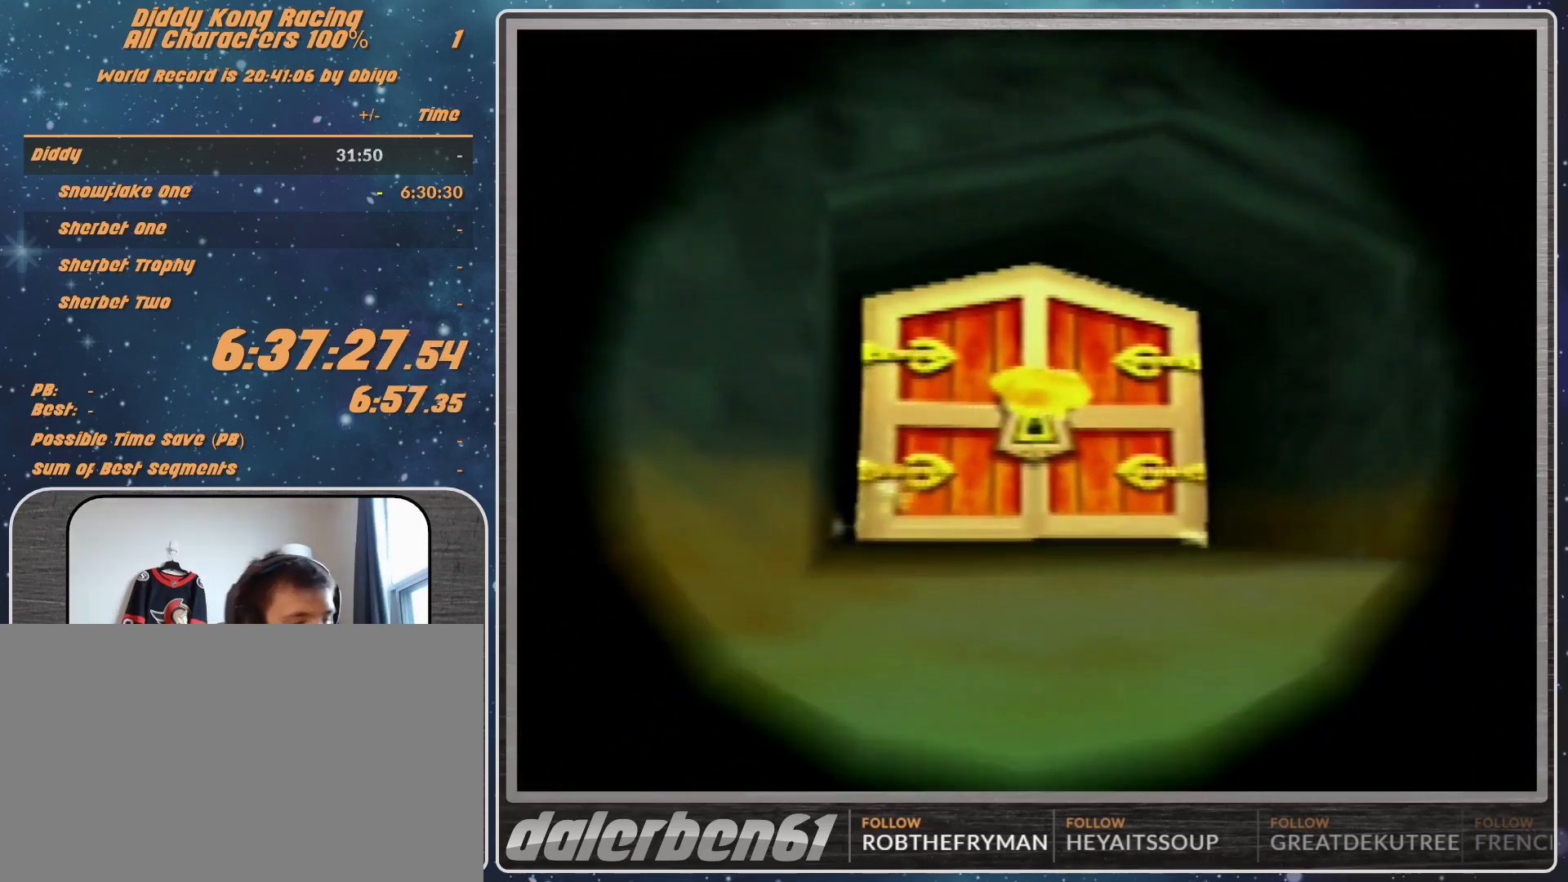
{"buttons": ["A"], "left_stick": "center", "events": []}
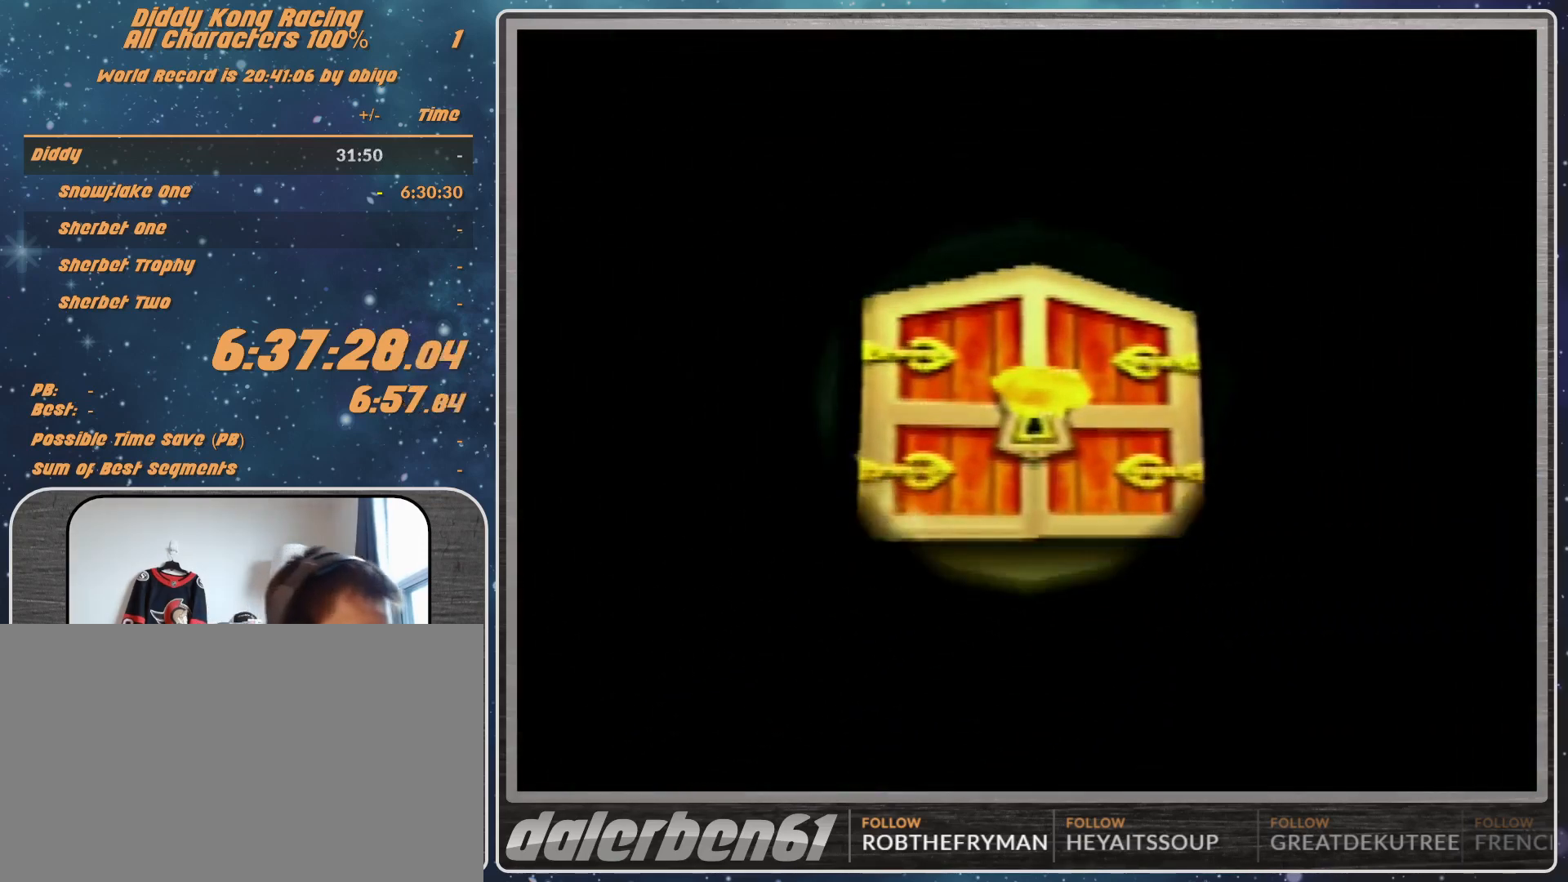
{"buttons": ["A"], "left_stick": "center", "events": []}
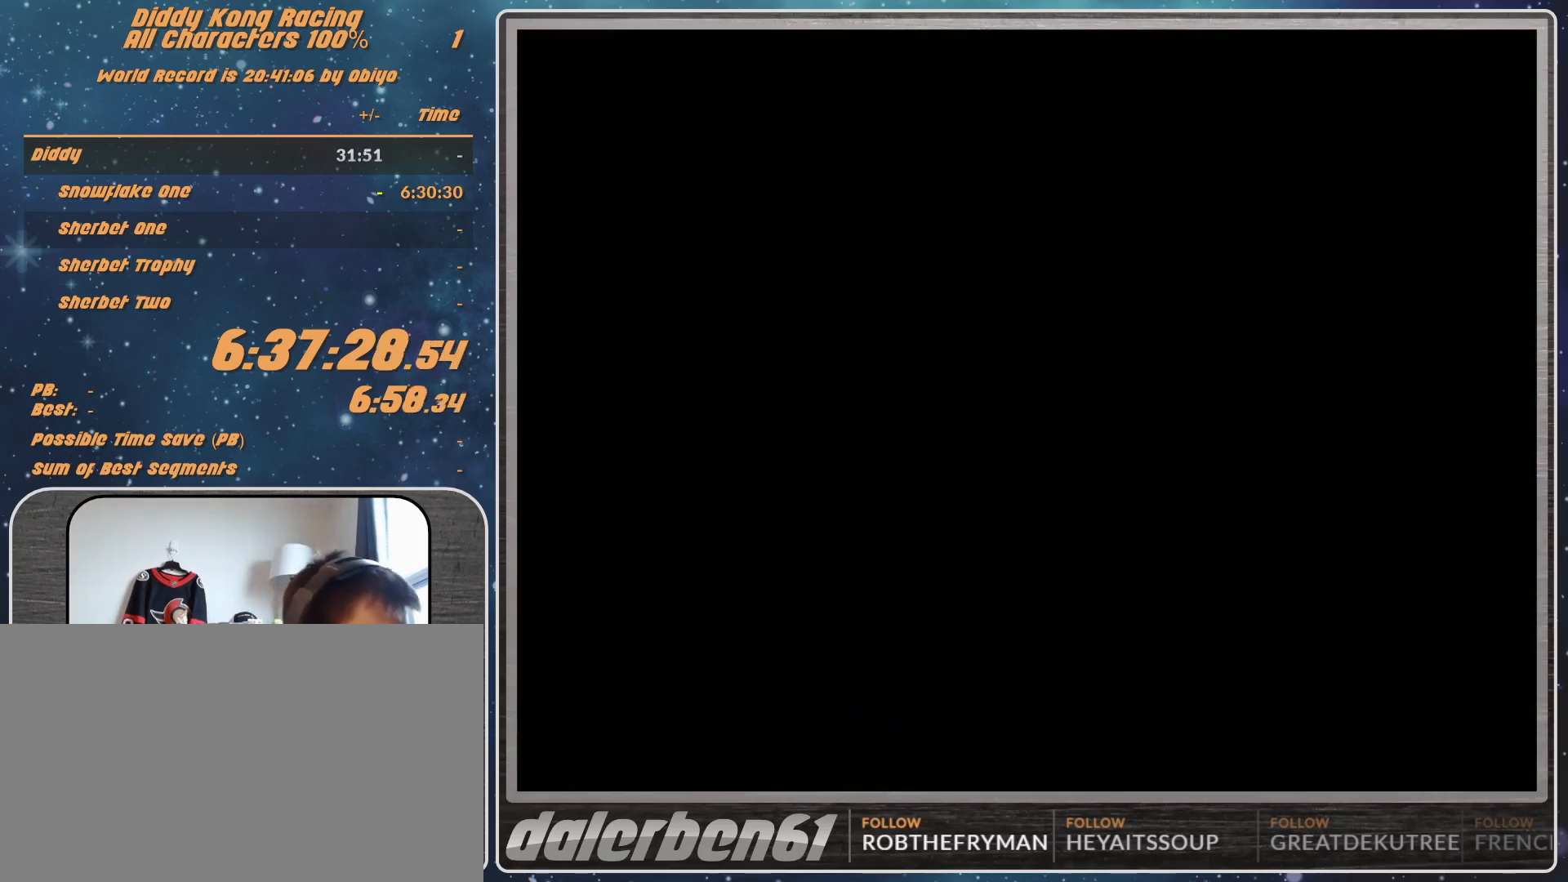
{"buttons": ["A"], "left_stick": "center", "events": []}
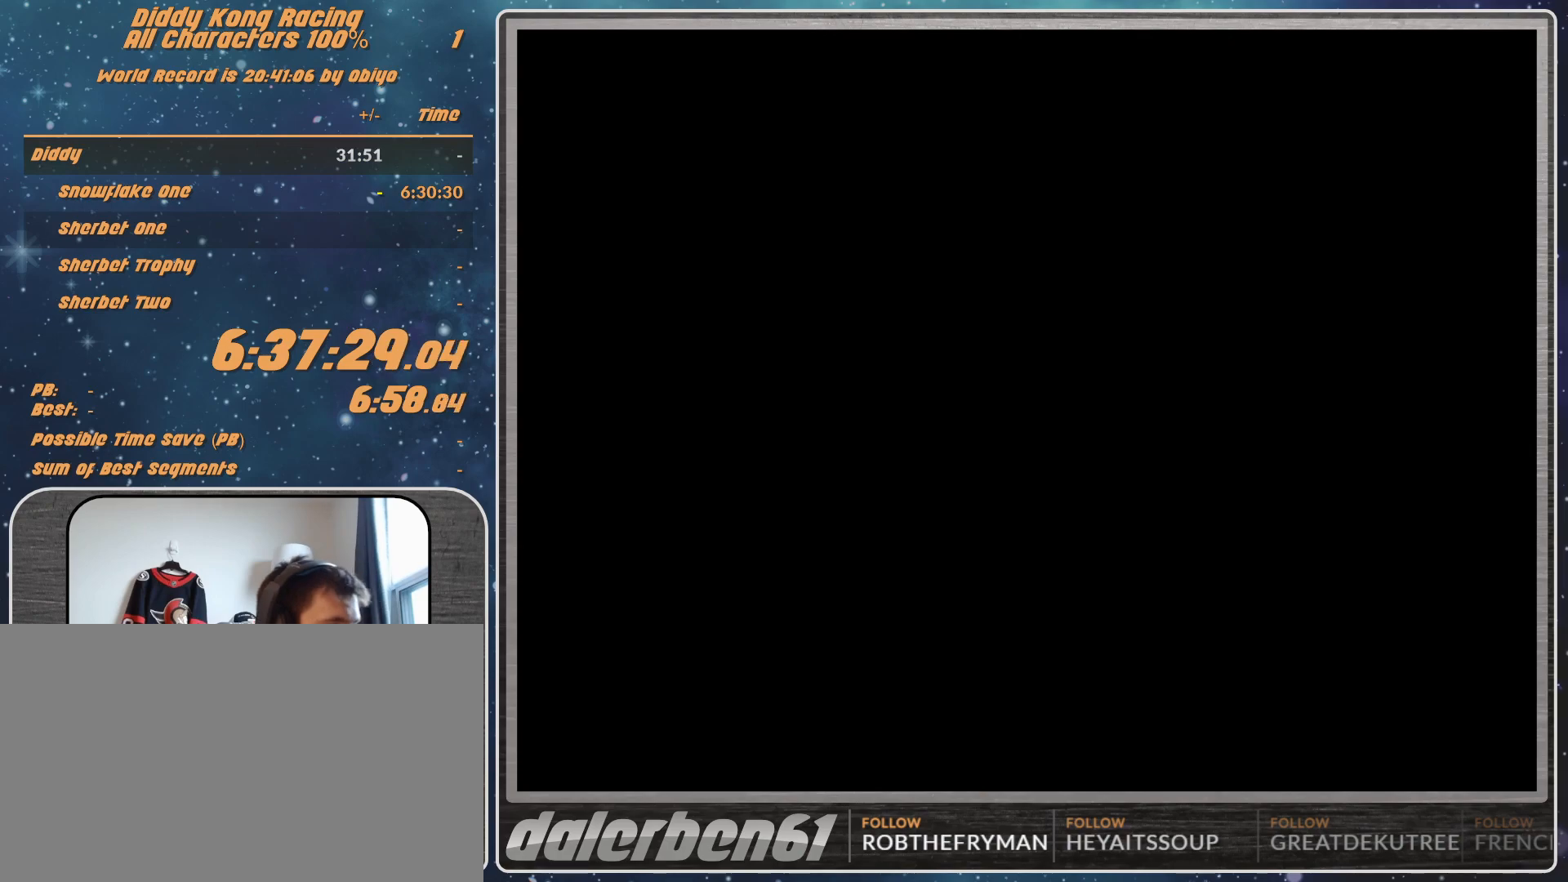
{"buttons": ["A"], "left_stick": "center", "events": []}
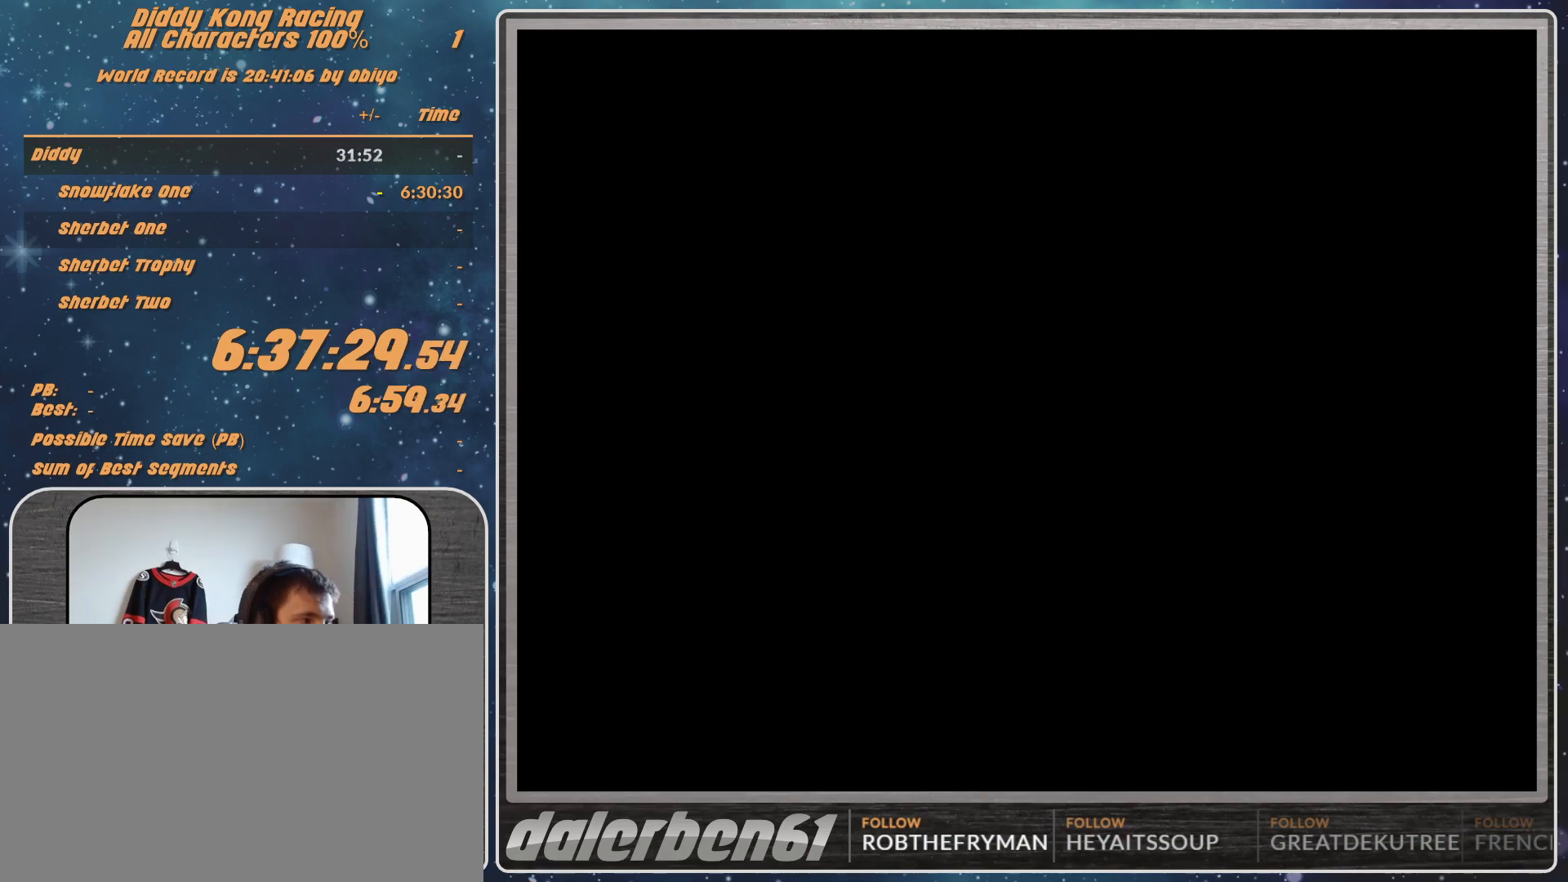
{"buttons": ["A"], "left_stick": "center", "events": []}
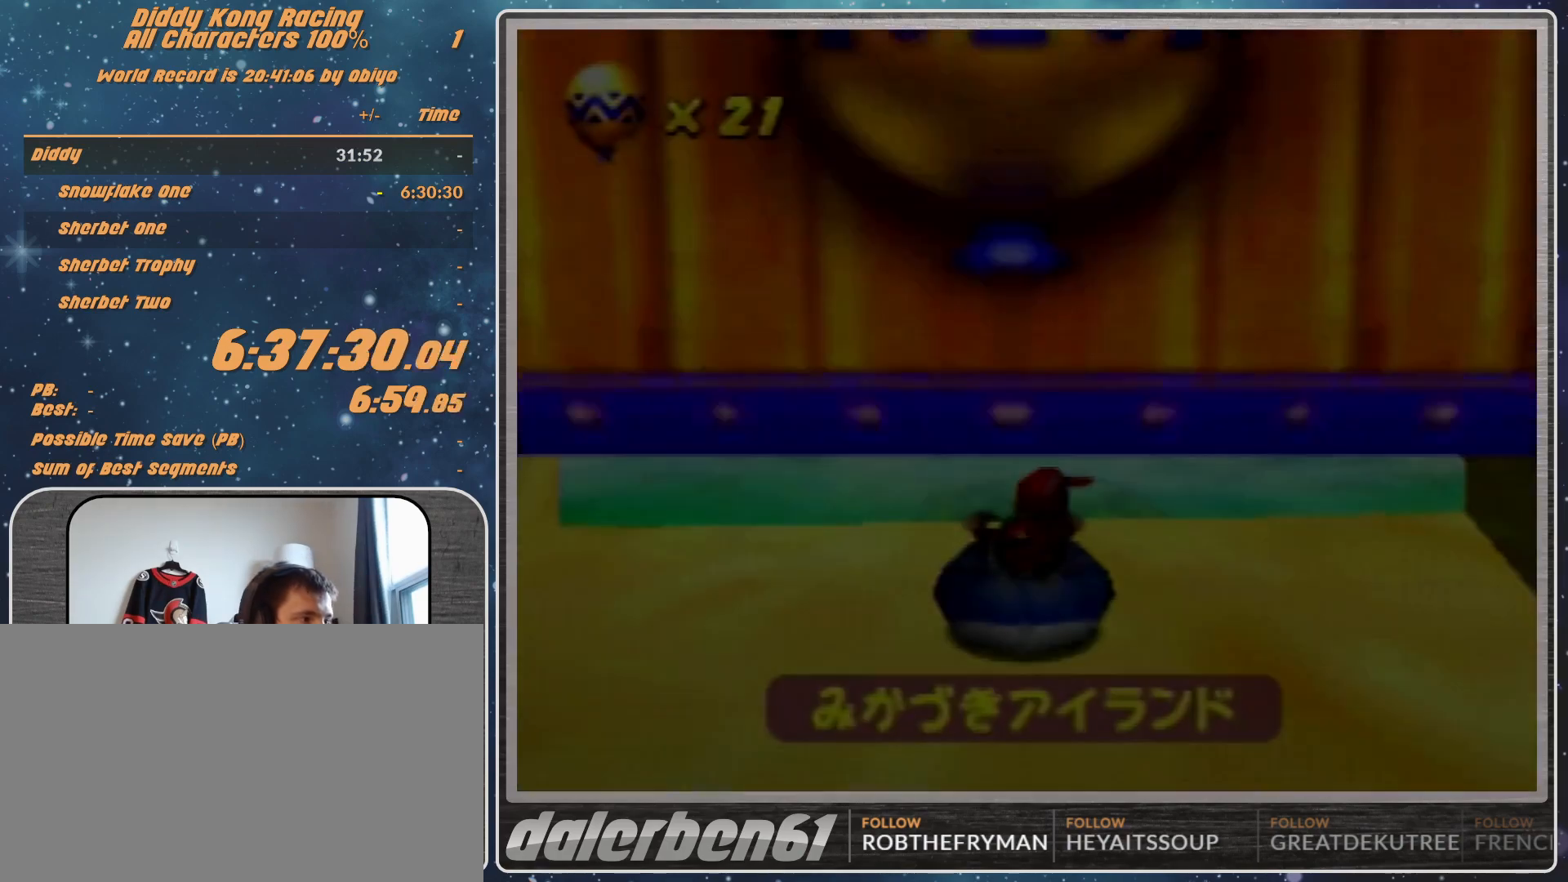
{"buttons": ["A"], "left_stick": "center", "events": [[33, "left_stick", "up-right"], [233, "left_stick", "center"]]}
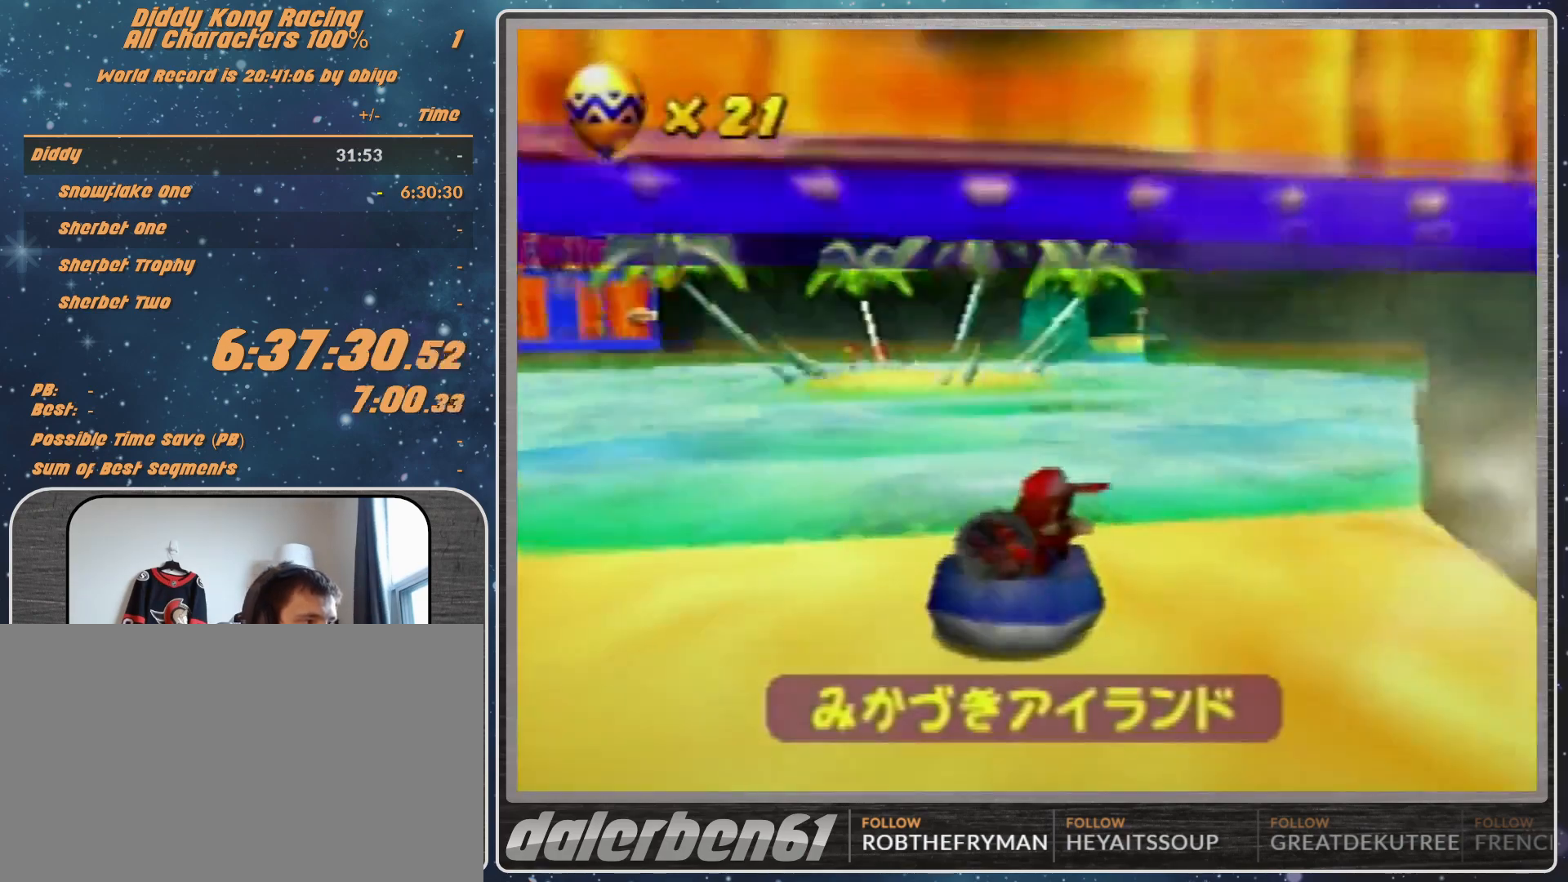
{"buttons": ["A", "R1"], "left_stick": "up-right", "events": [[67, "R1", "down"], [67, "left_stick", "up-right"], [267, "left_stick", "up-left"], [500, "left_stick", "up-right"]]}
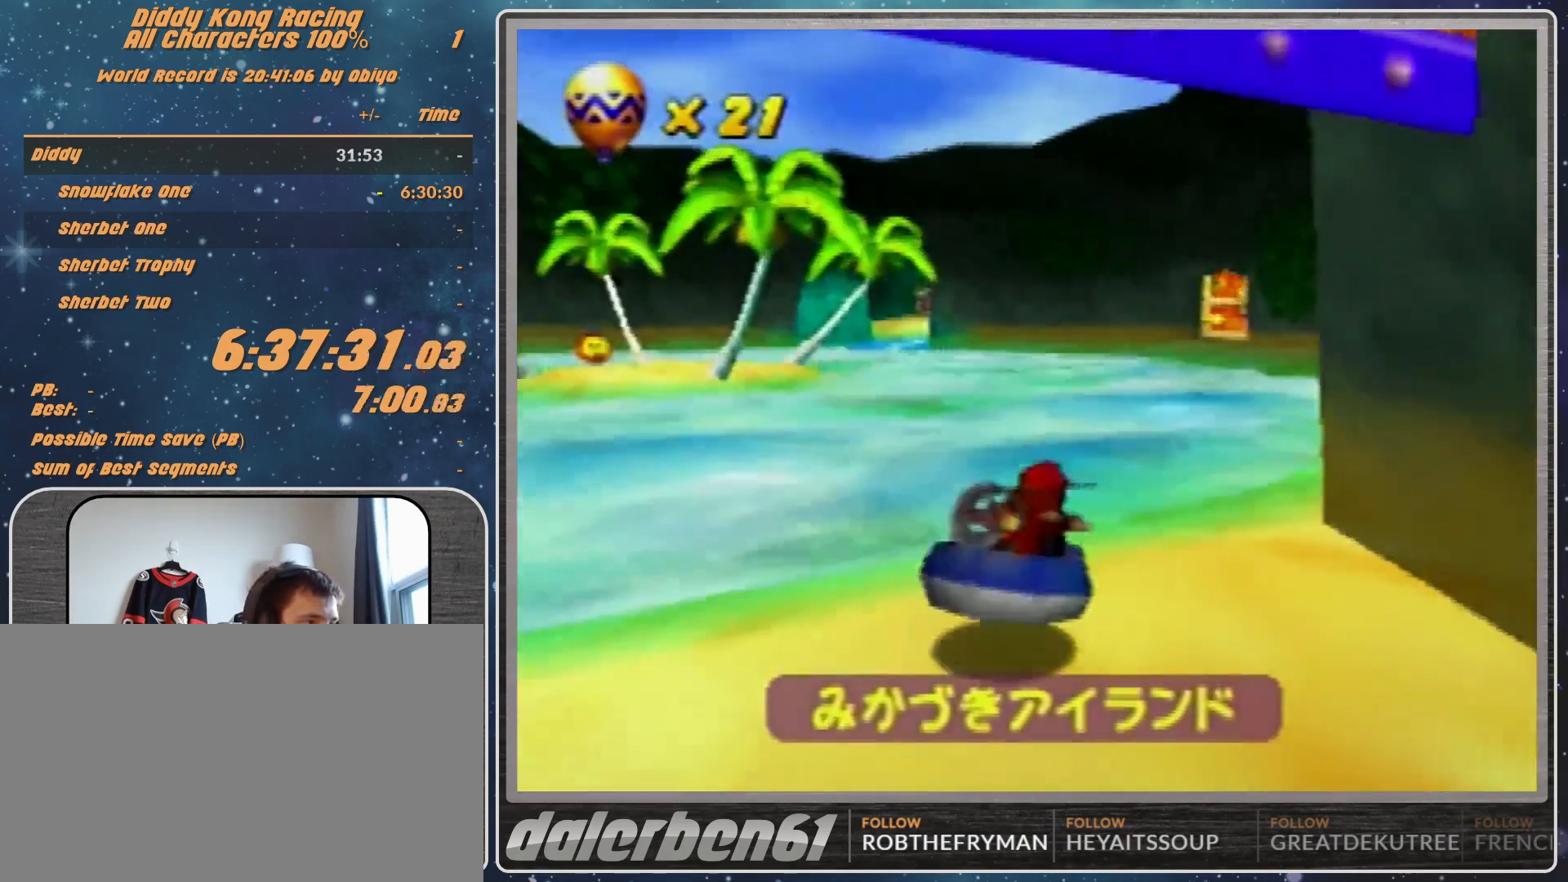
{"buttons": ["A", "R1"], "left_stick": "up-left", "events": [[367, "left_stick", "up-left"]]}
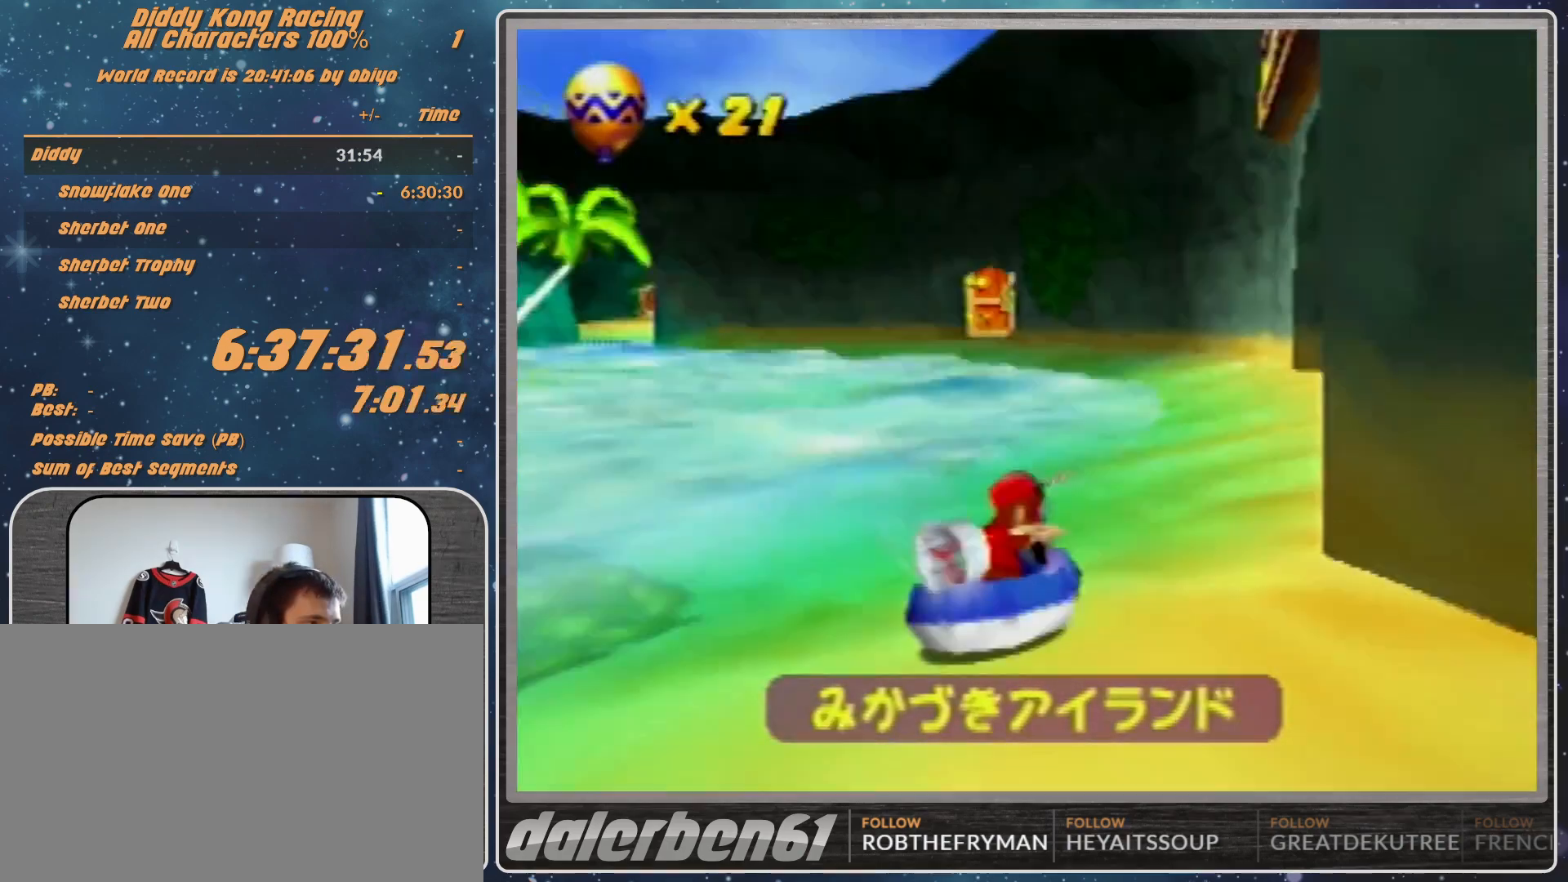
{"buttons": ["A", "R1"], "left_stick": "up-right", "events": [[167, "left_stick", "up-right"], [300, "left_stick", "up-left"], [467, "left_stick", "up-right"]]}
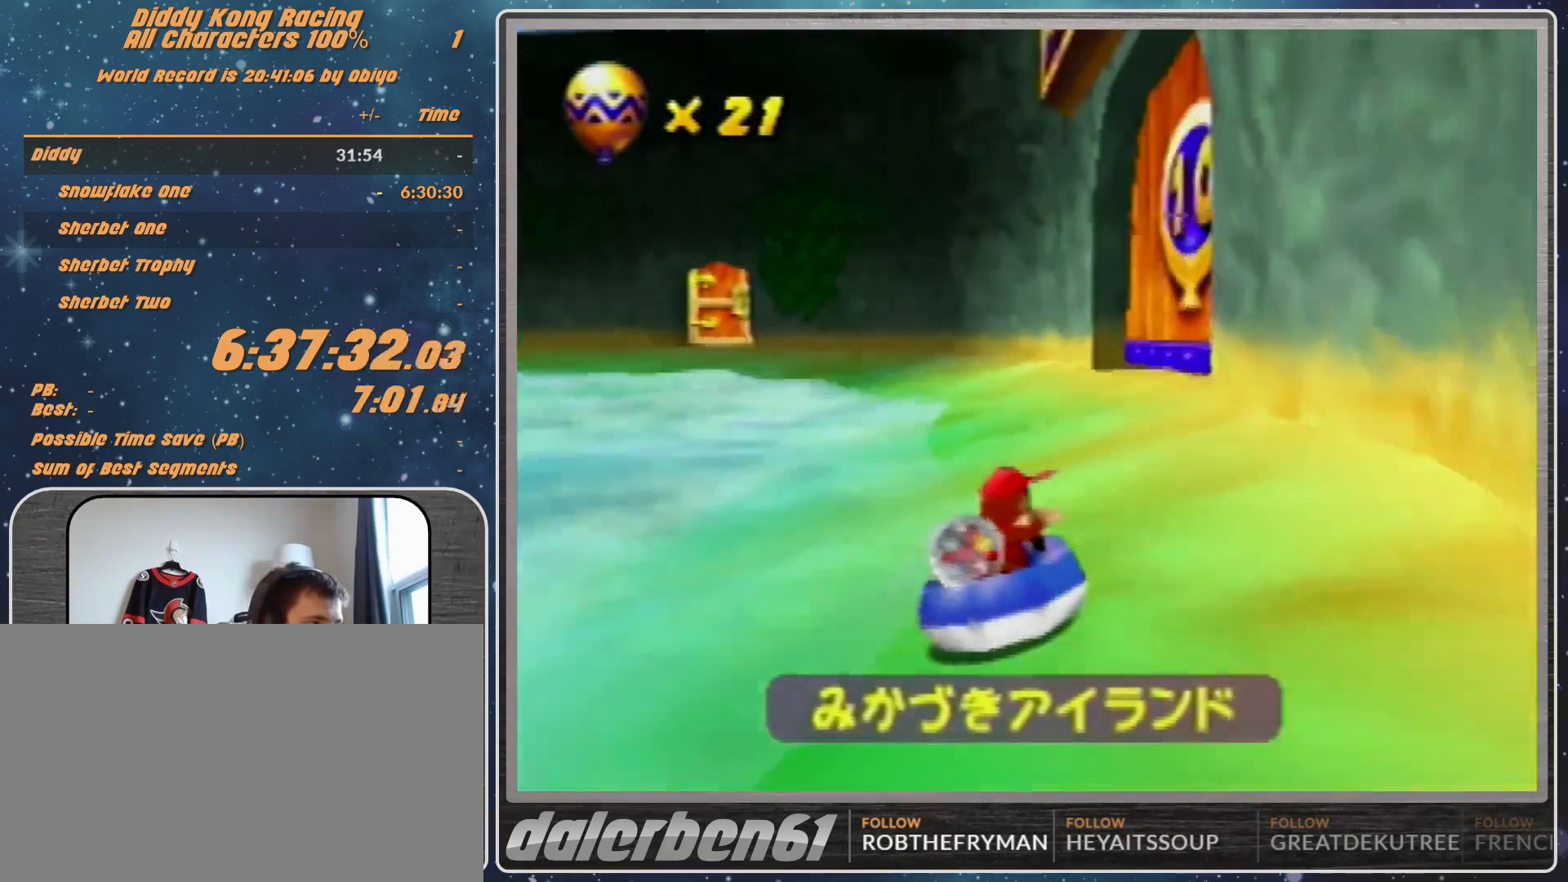
{"buttons": ["A", "R1"], "left_stick": "up-right", "events": []}
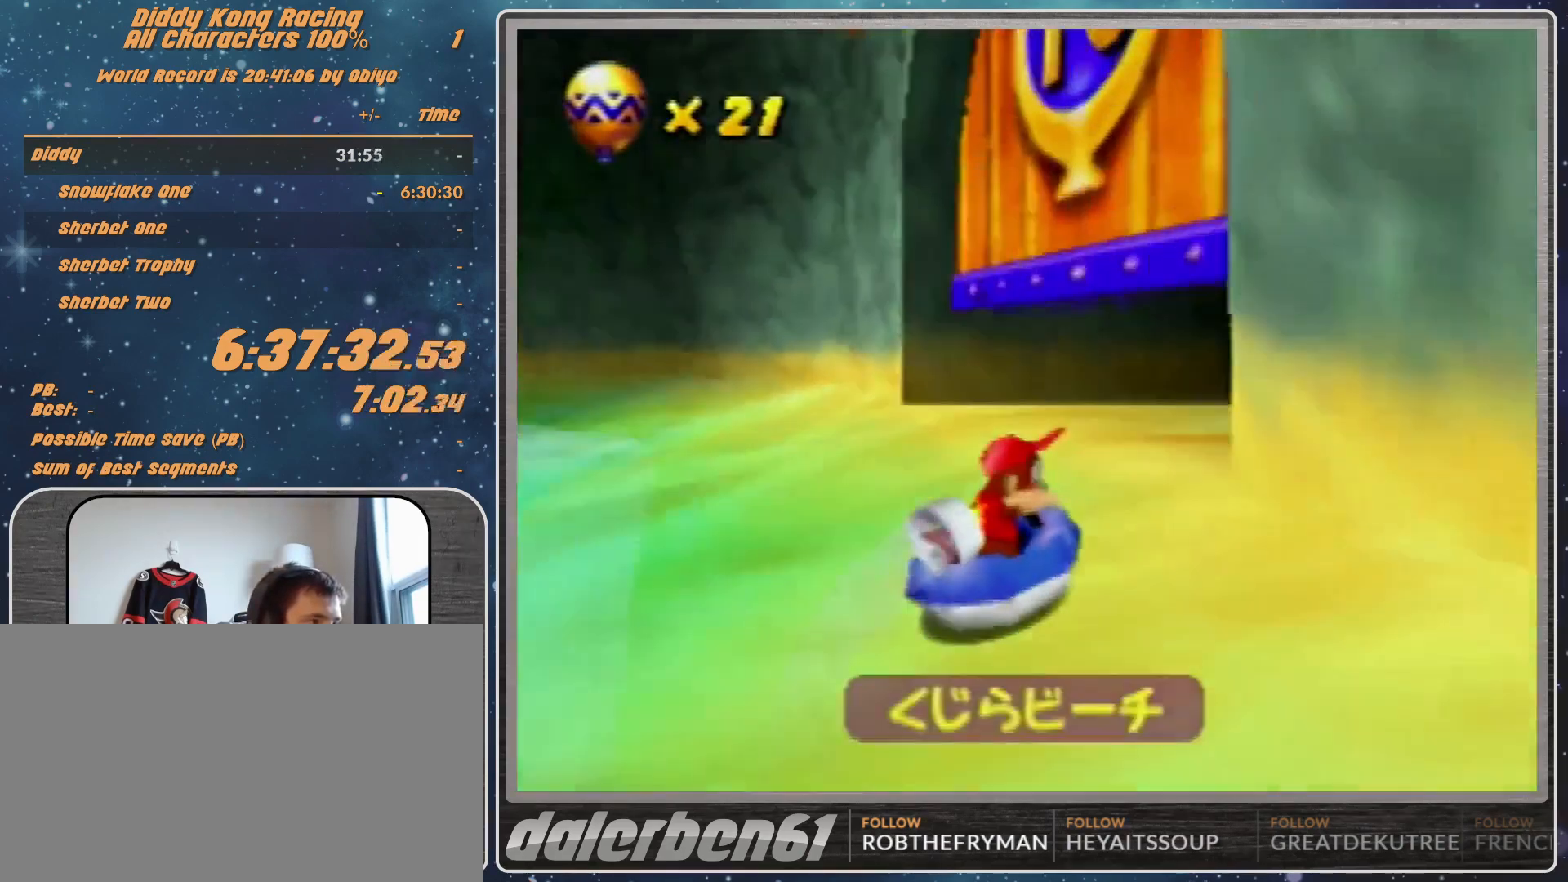
{"buttons": [], "left_stick": "up-right", "events": [[433, "A", "up"], [467, "R1", "up"]]}
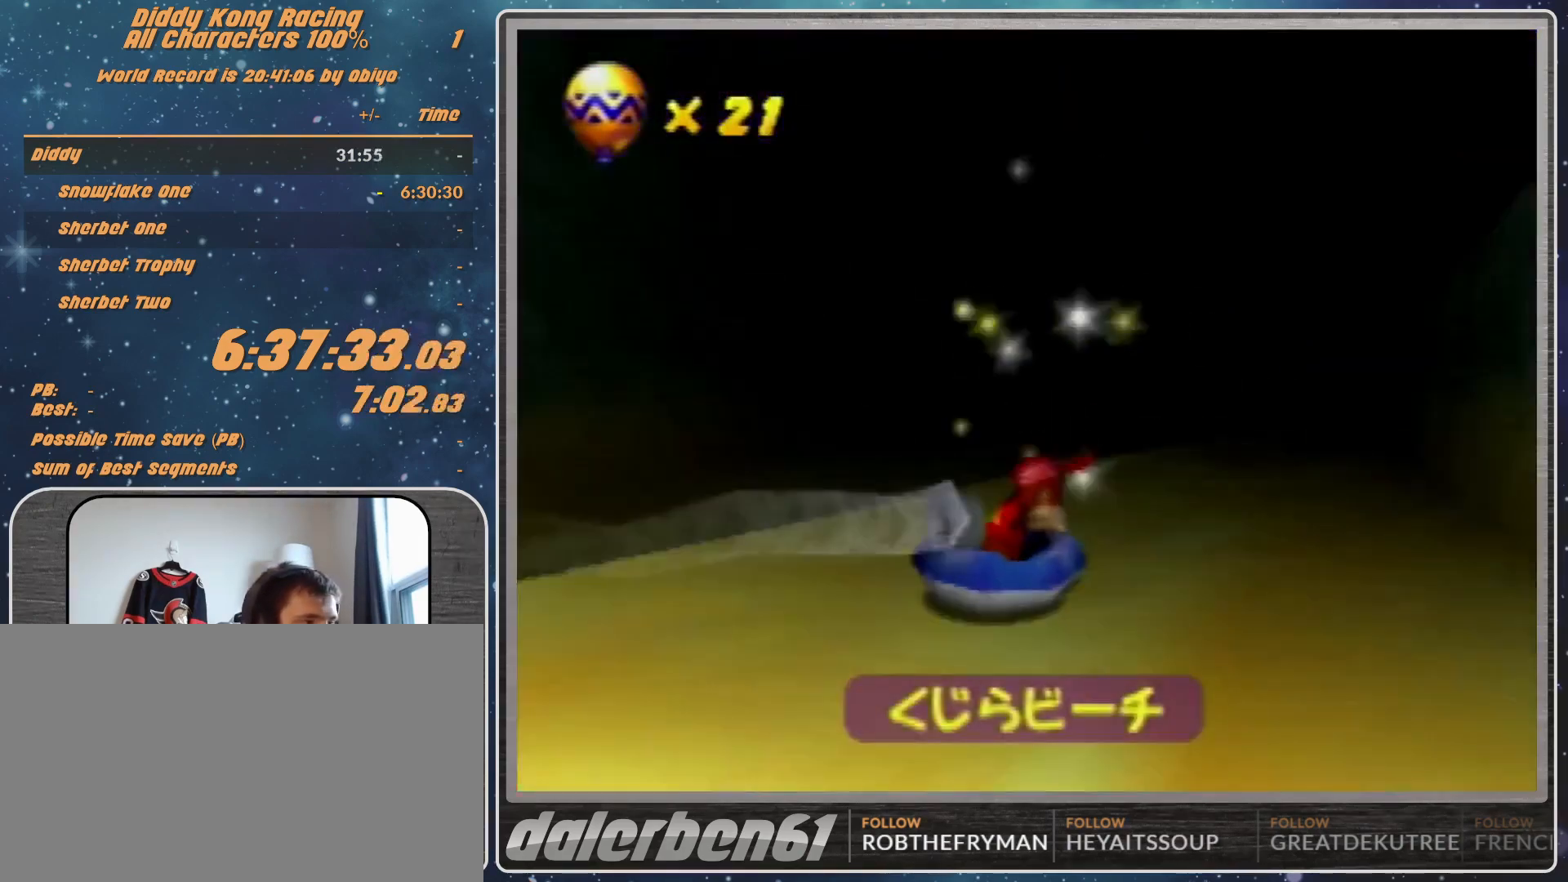
{"buttons": [], "left_stick": "center", "events": [[67, "left_stick", "center"]]}
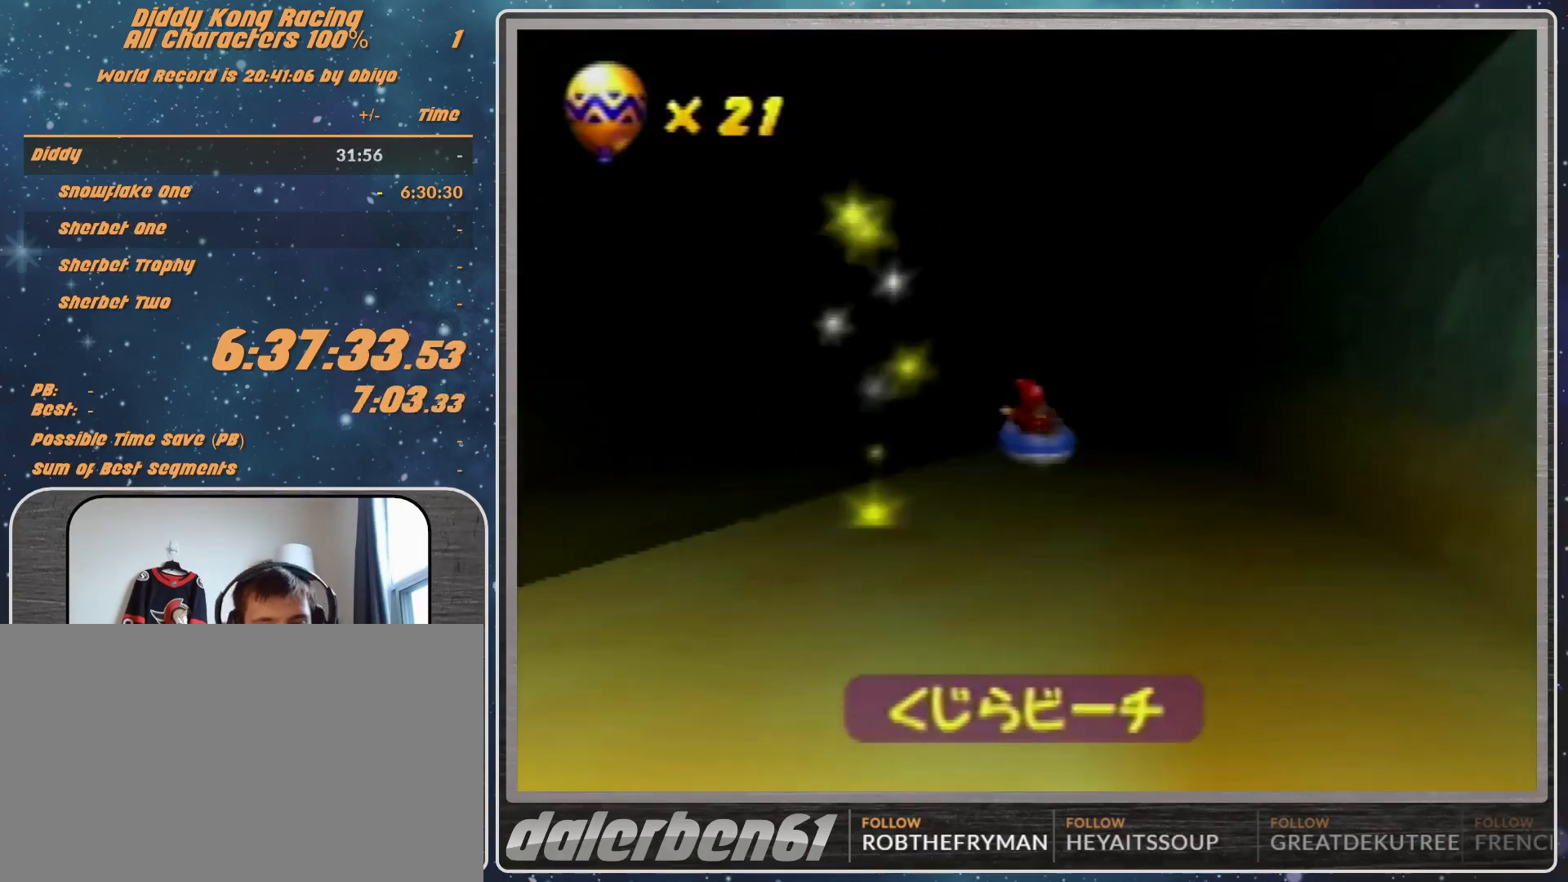
{"buttons": [], "left_stick": "center", "events": []}
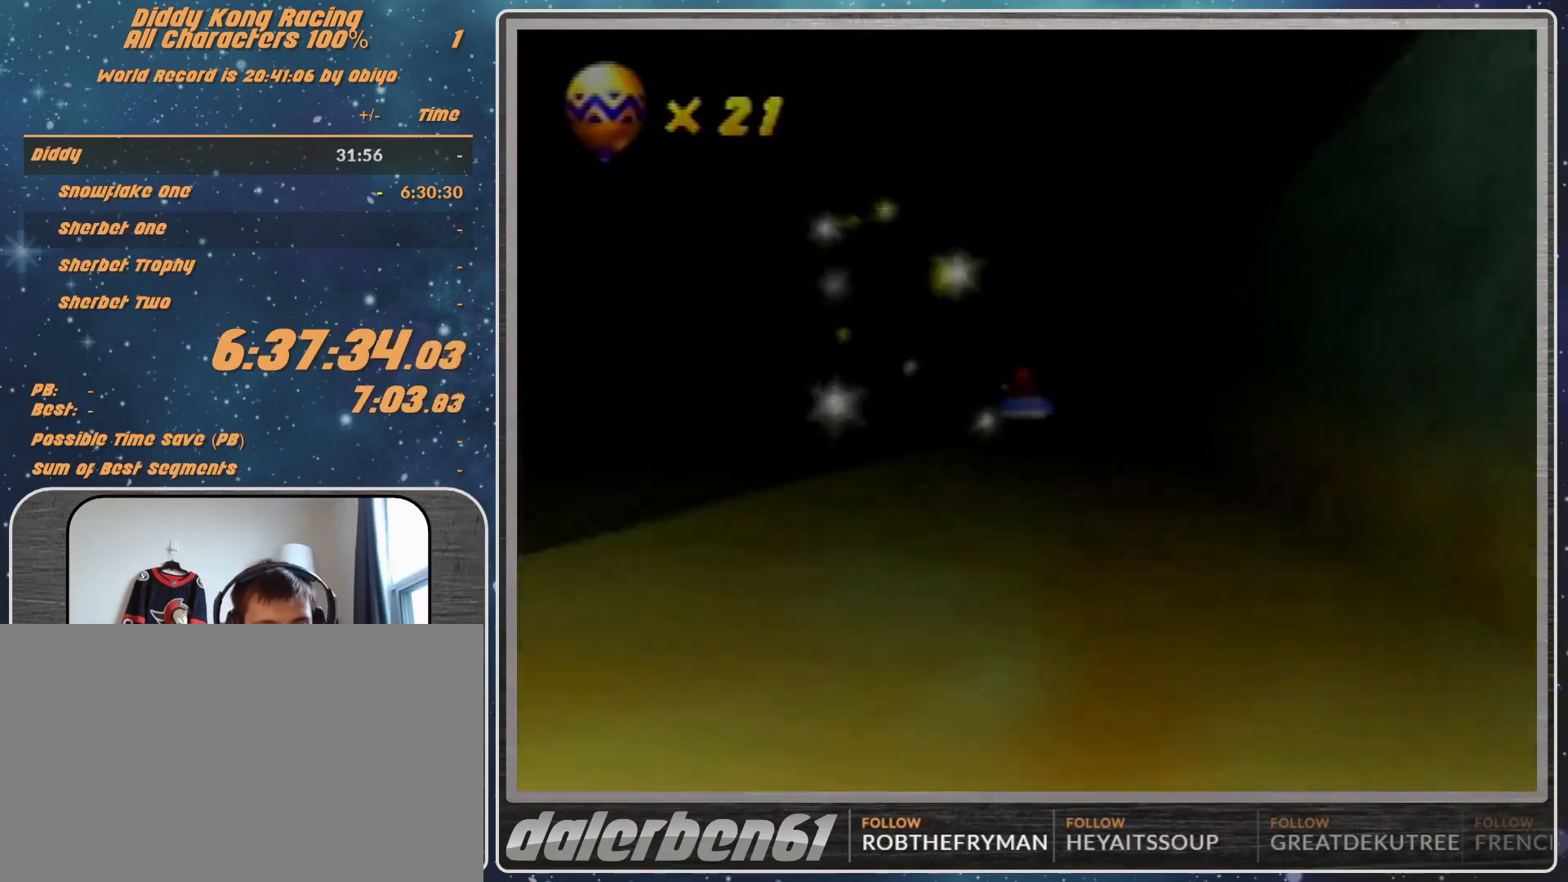
{"buttons": [], "left_stick": "center", "events": []}
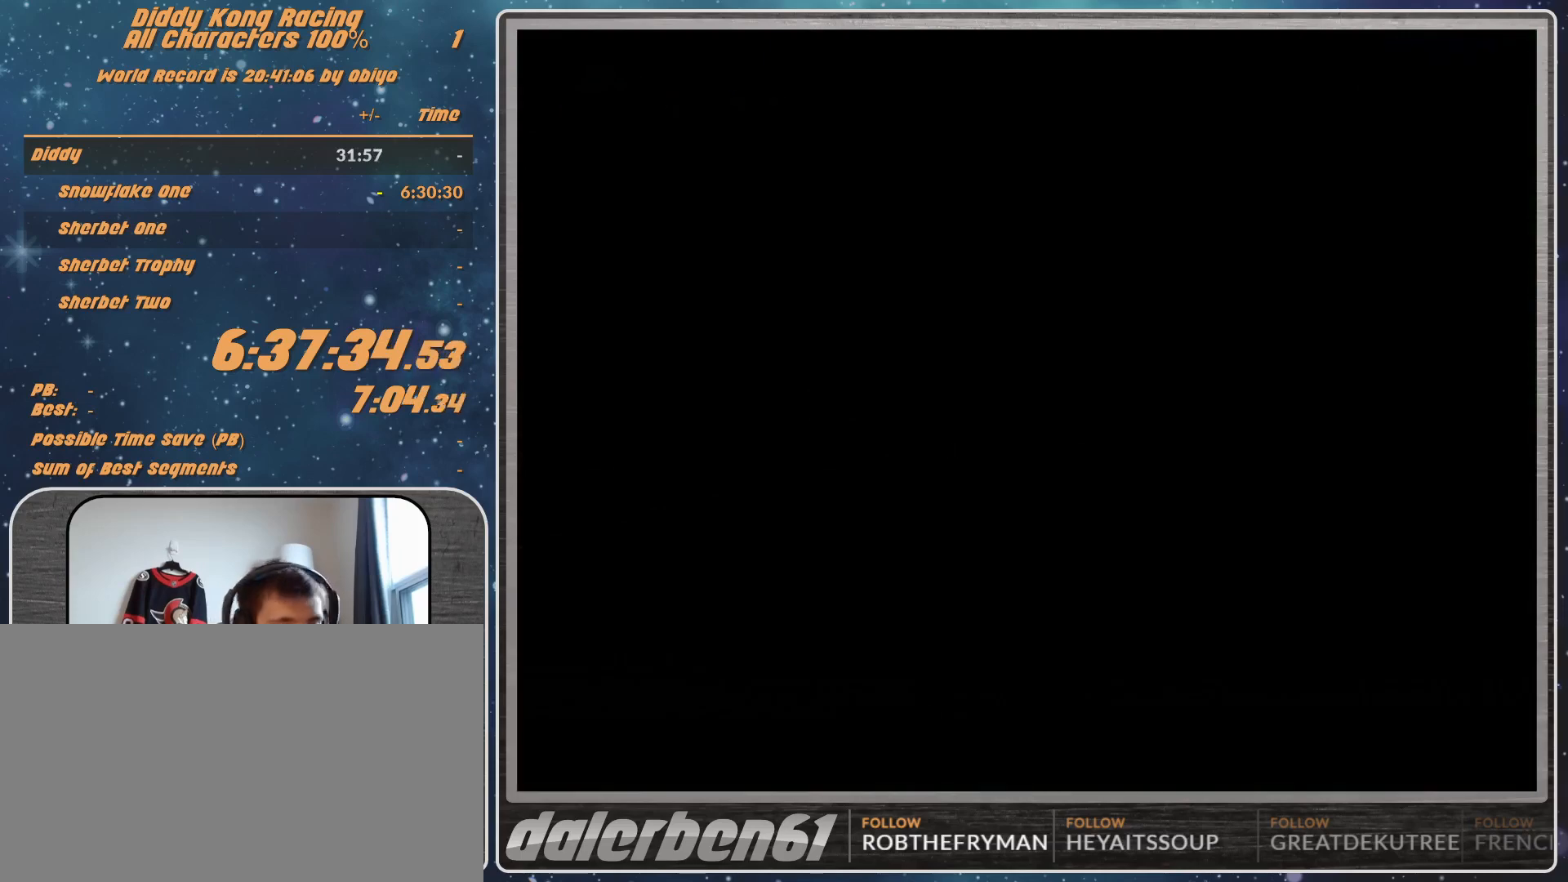
{"buttons": [], "left_stick": "center", "events": []}
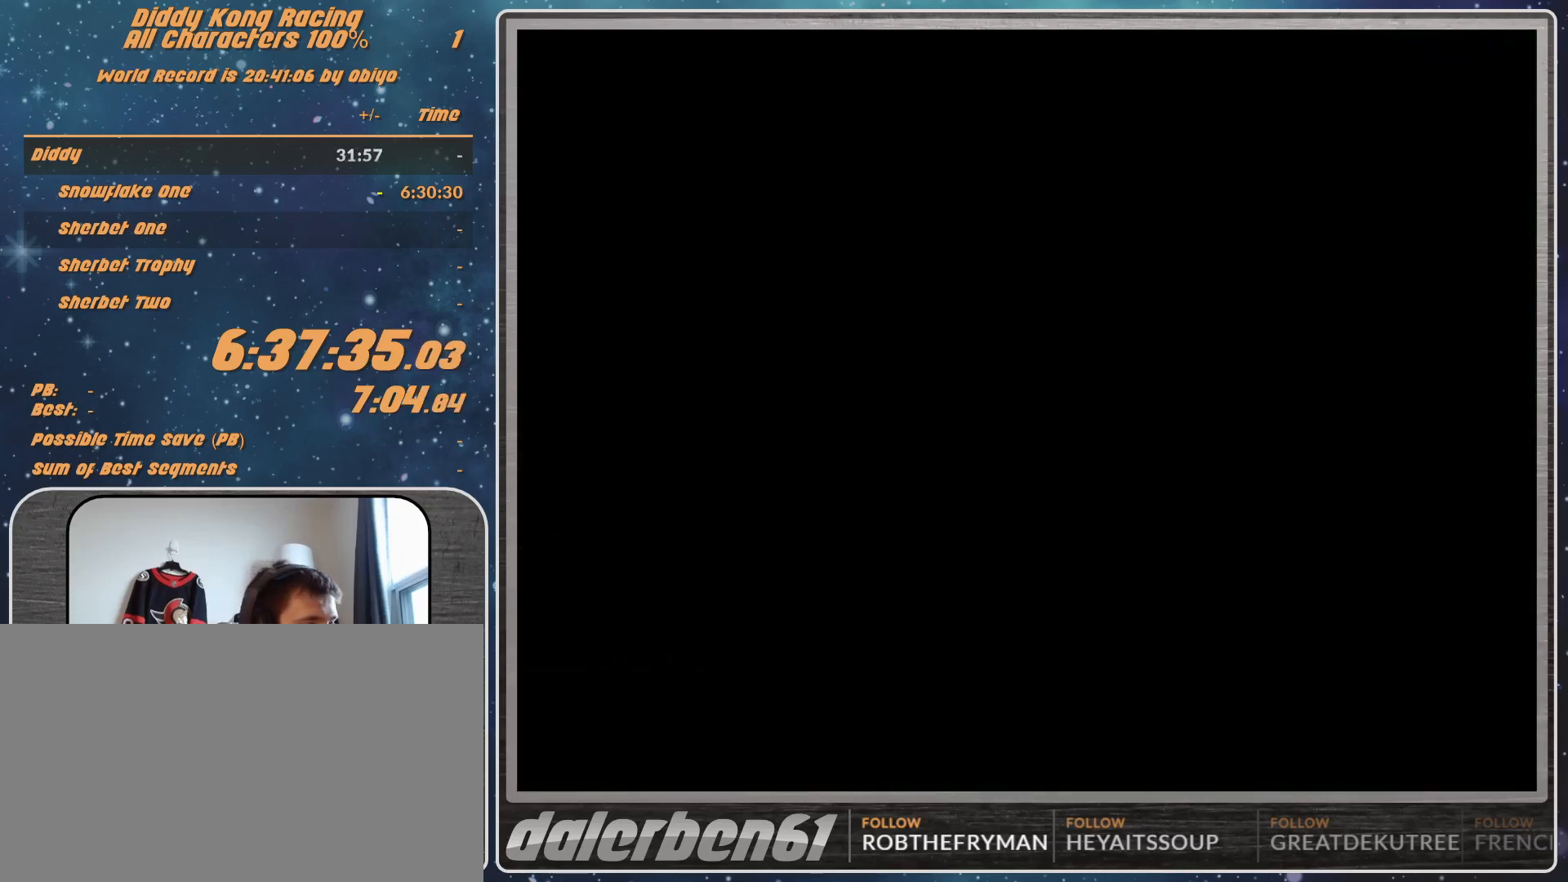
{"buttons": [], "left_stick": "center", "events": []}
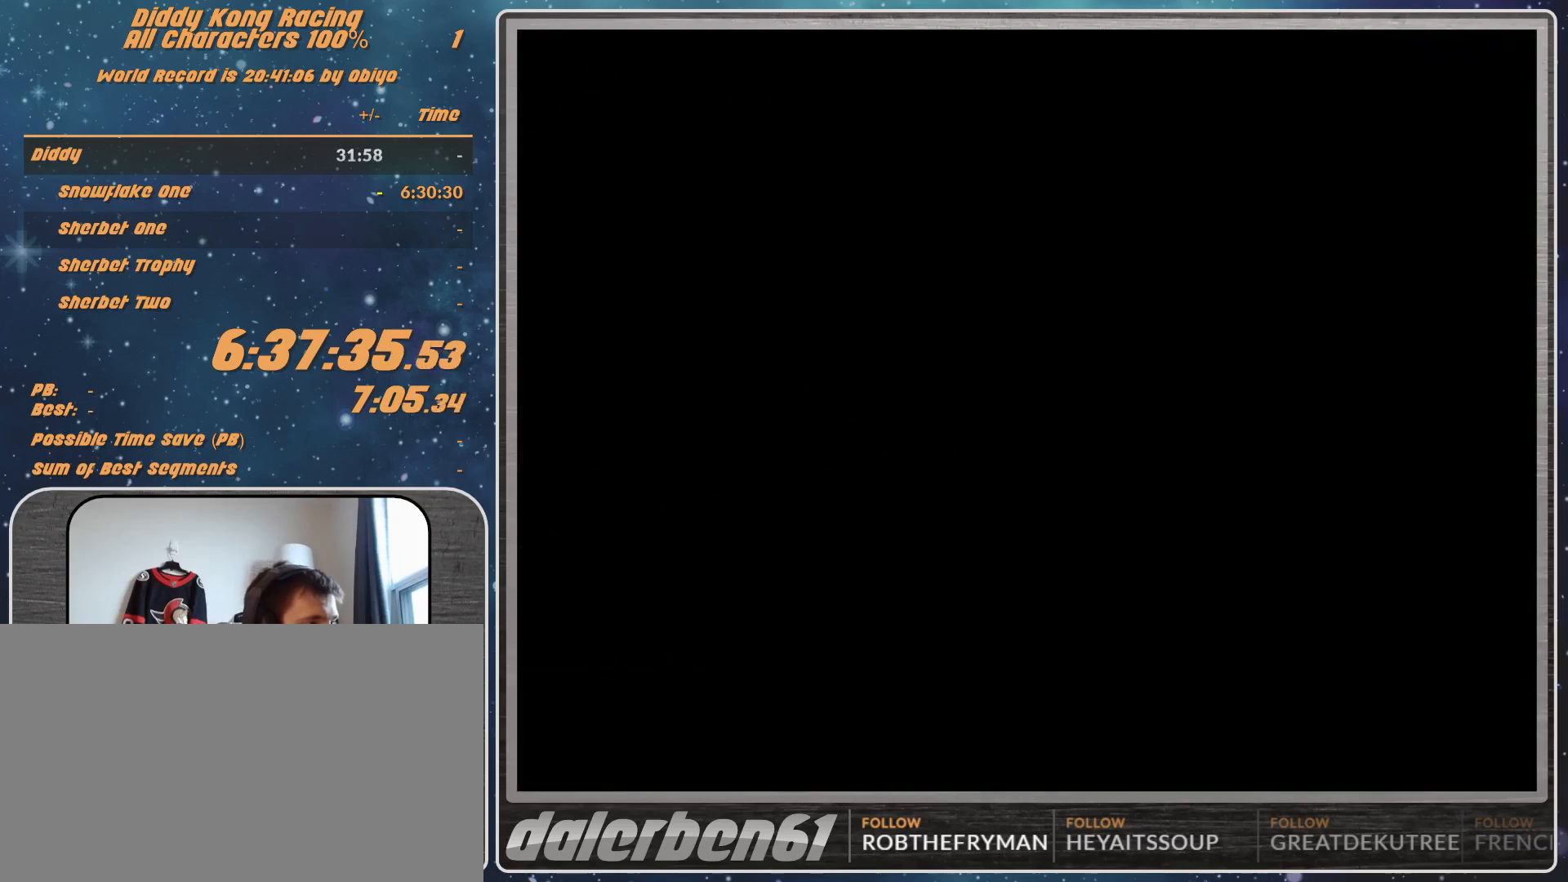
{"buttons": [], "left_stick": "center", "events": []}
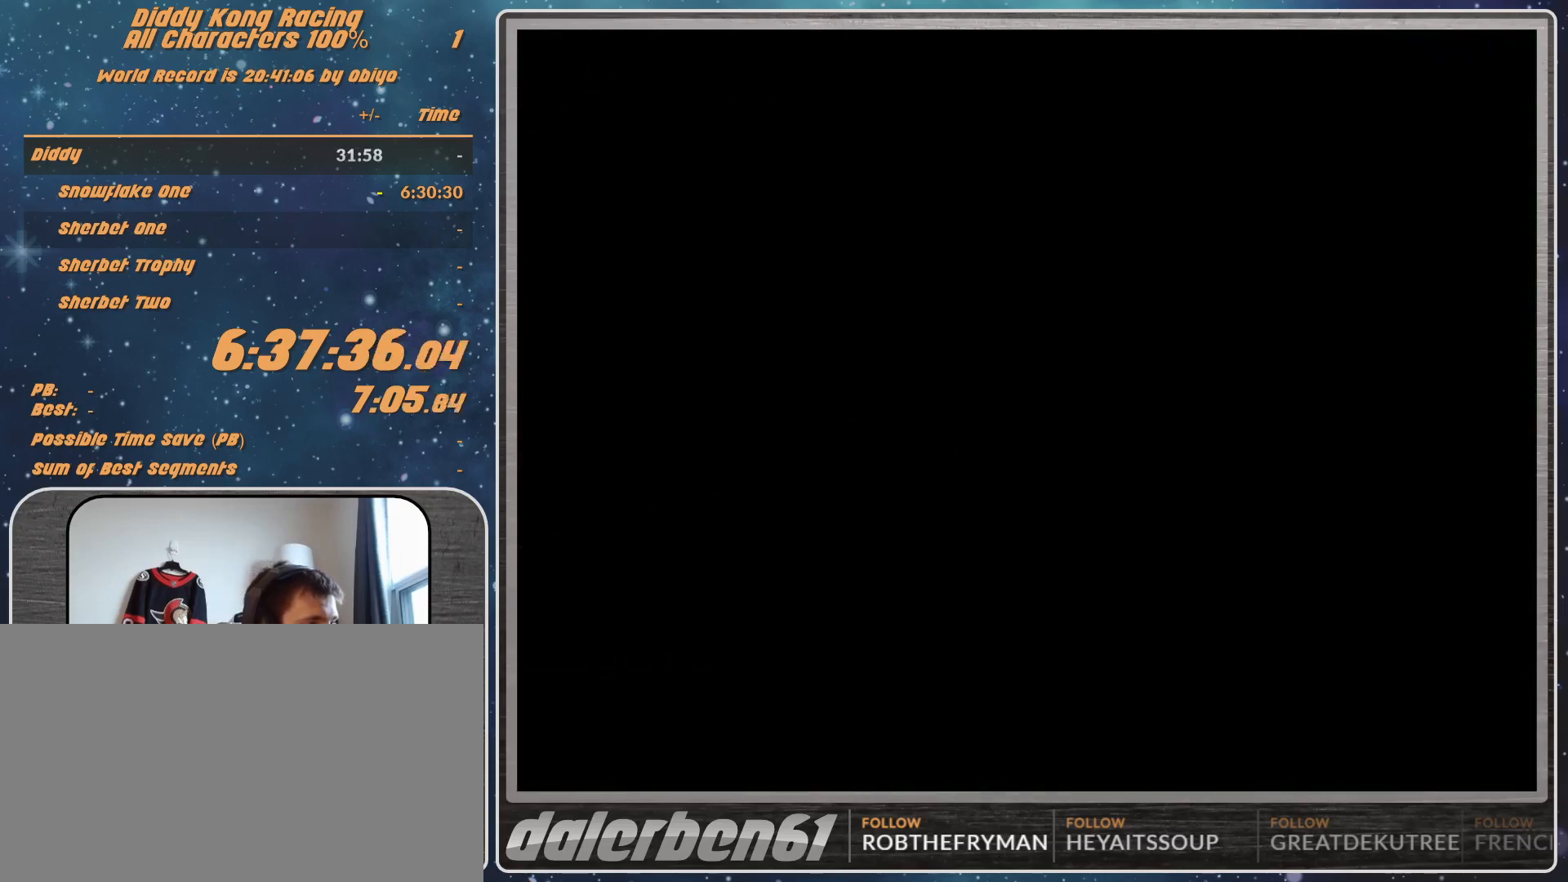
{"buttons": [], "left_stick": "center", "events": []}
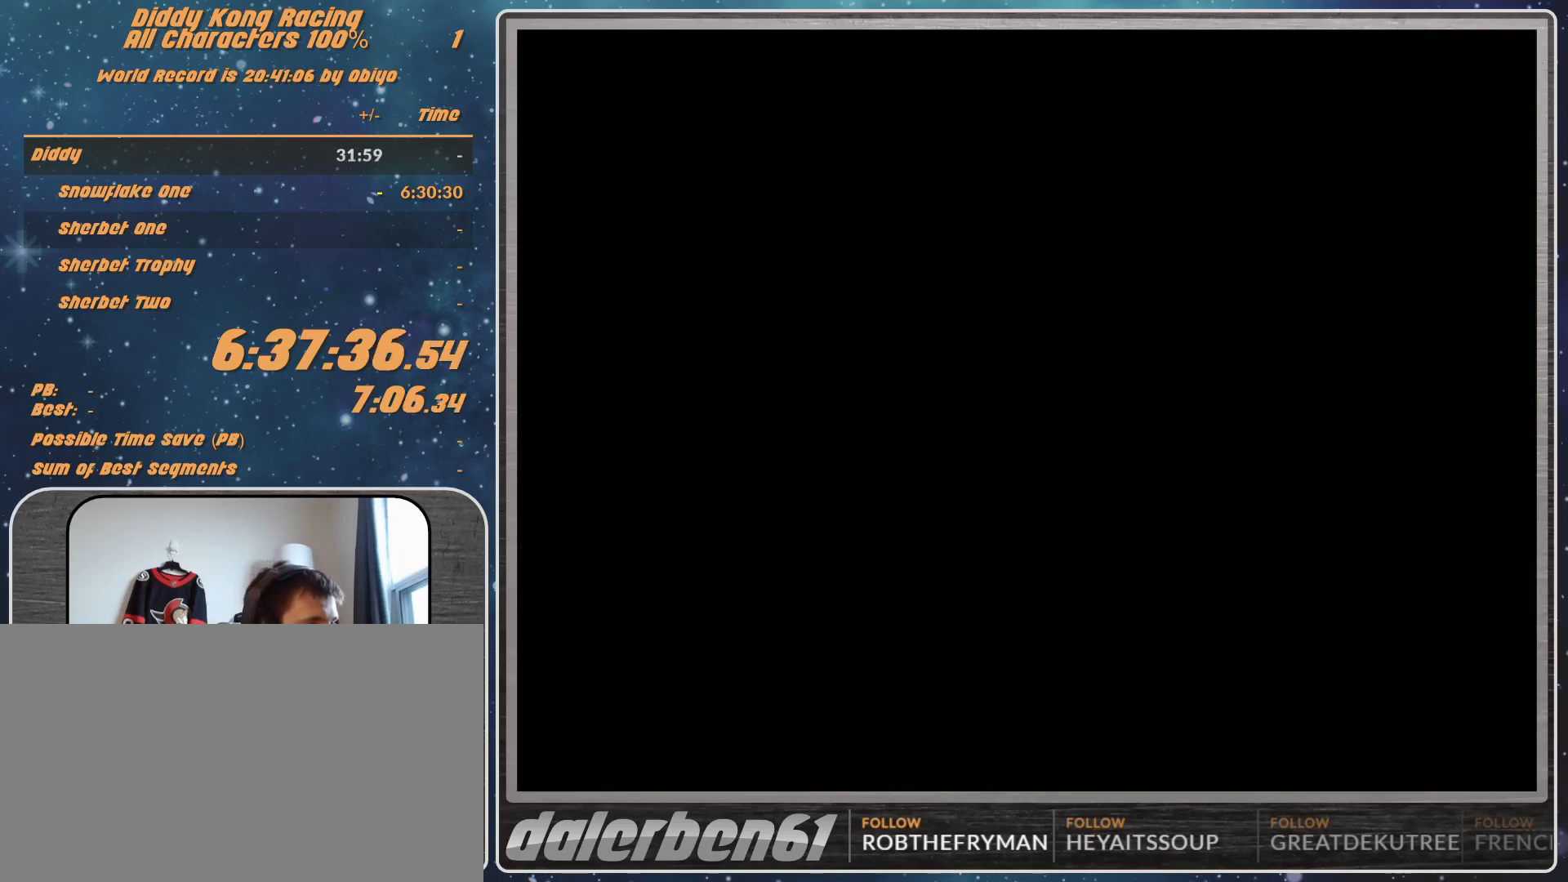
{"buttons": ["START"], "left_stick": "center", "events": [[367, "START", "down"]]}
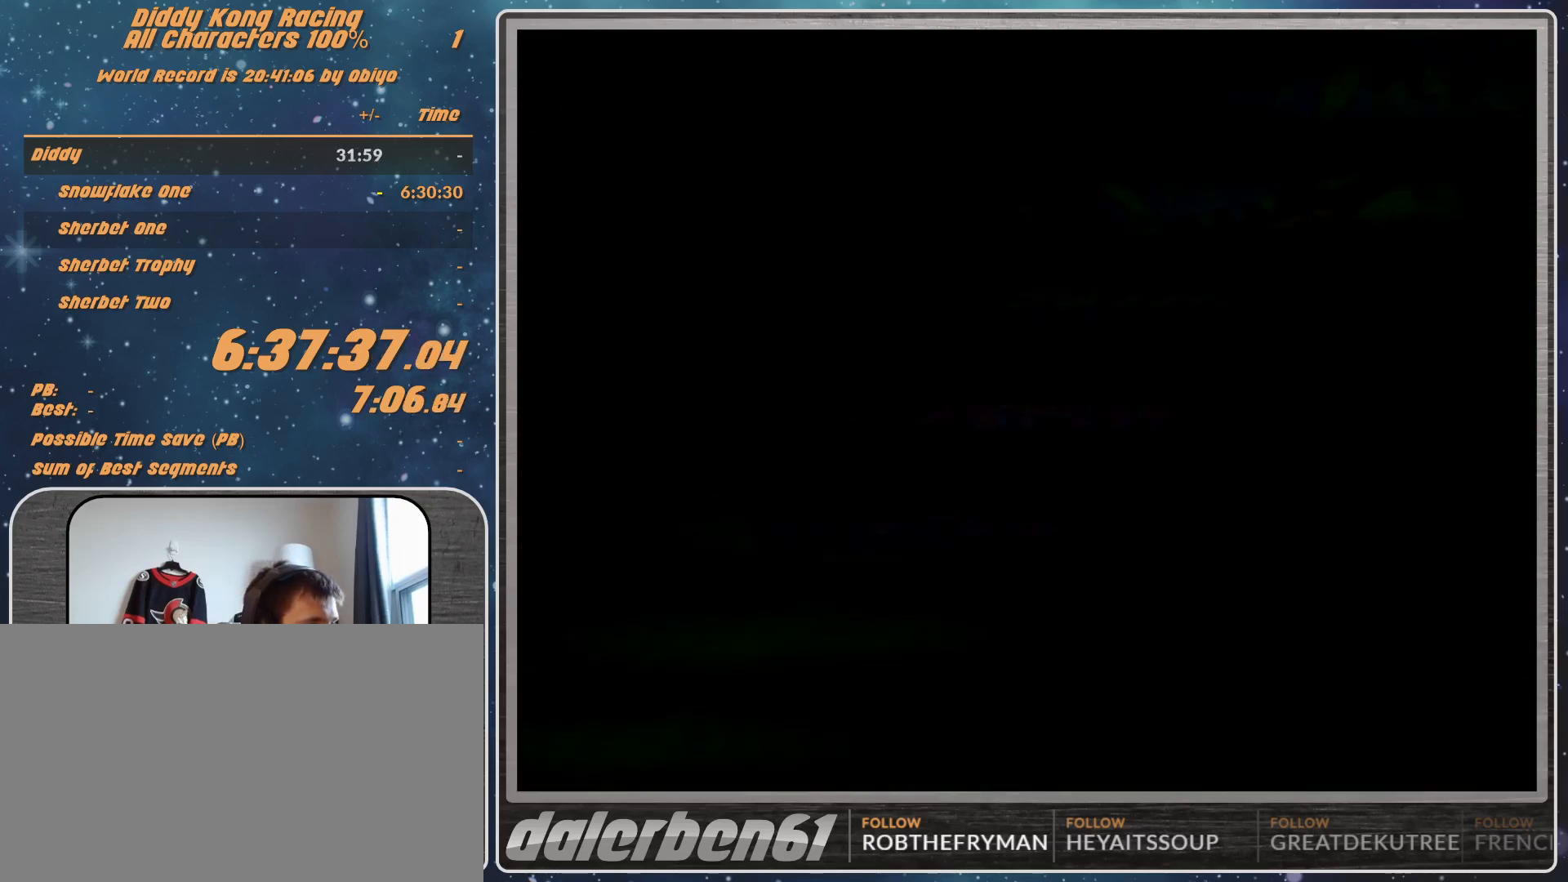
{"buttons": [], "left_stick": "center", "events": [[33, "START", "up"]]}
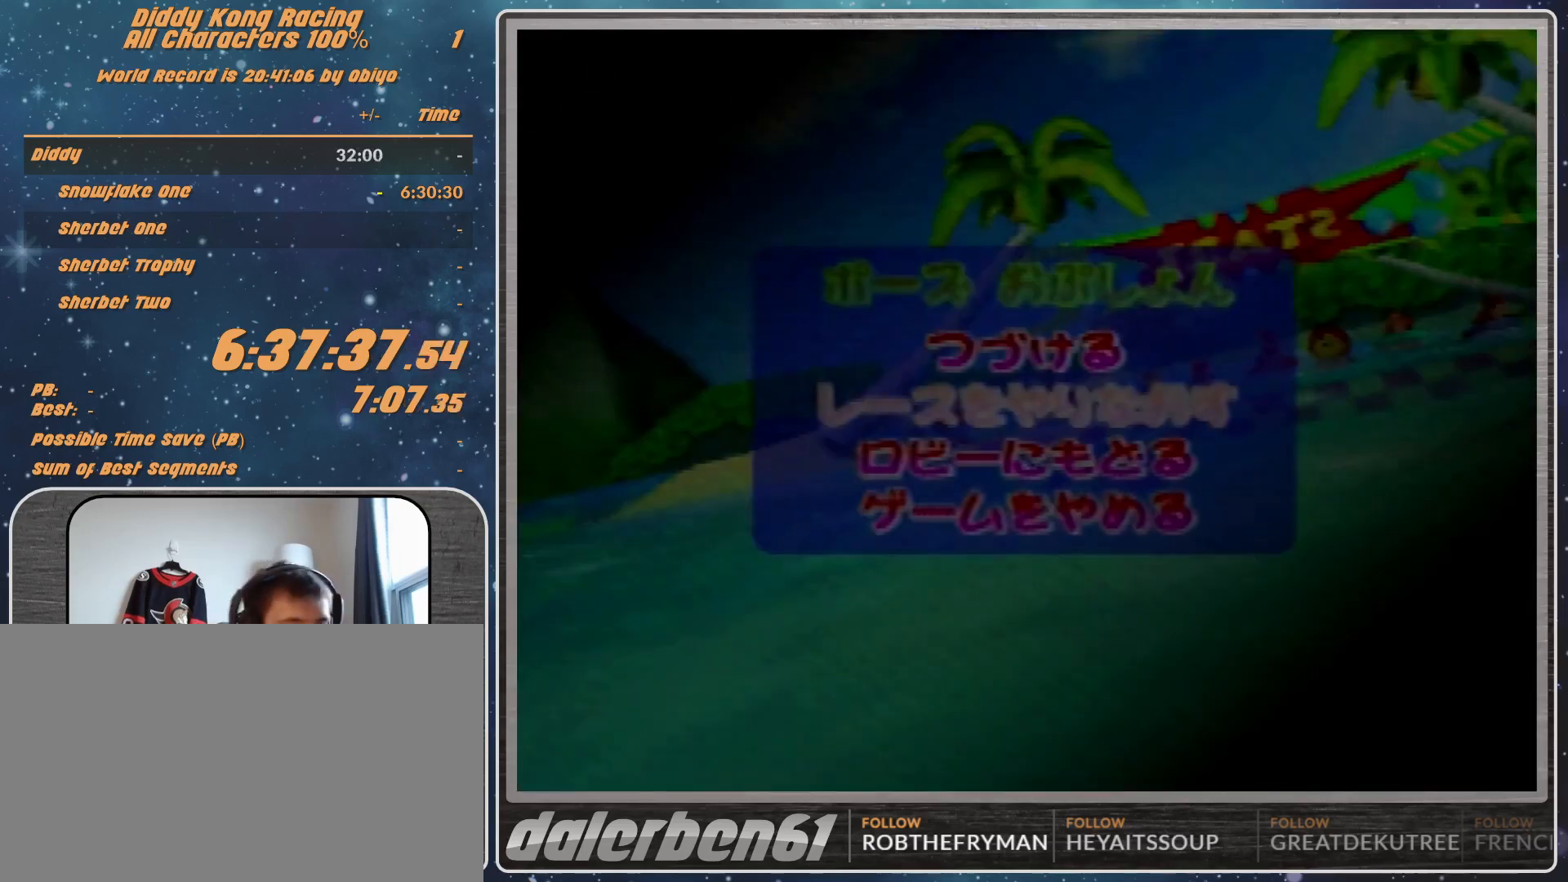
{"buttons": [], "left_stick": "center", "events": []}
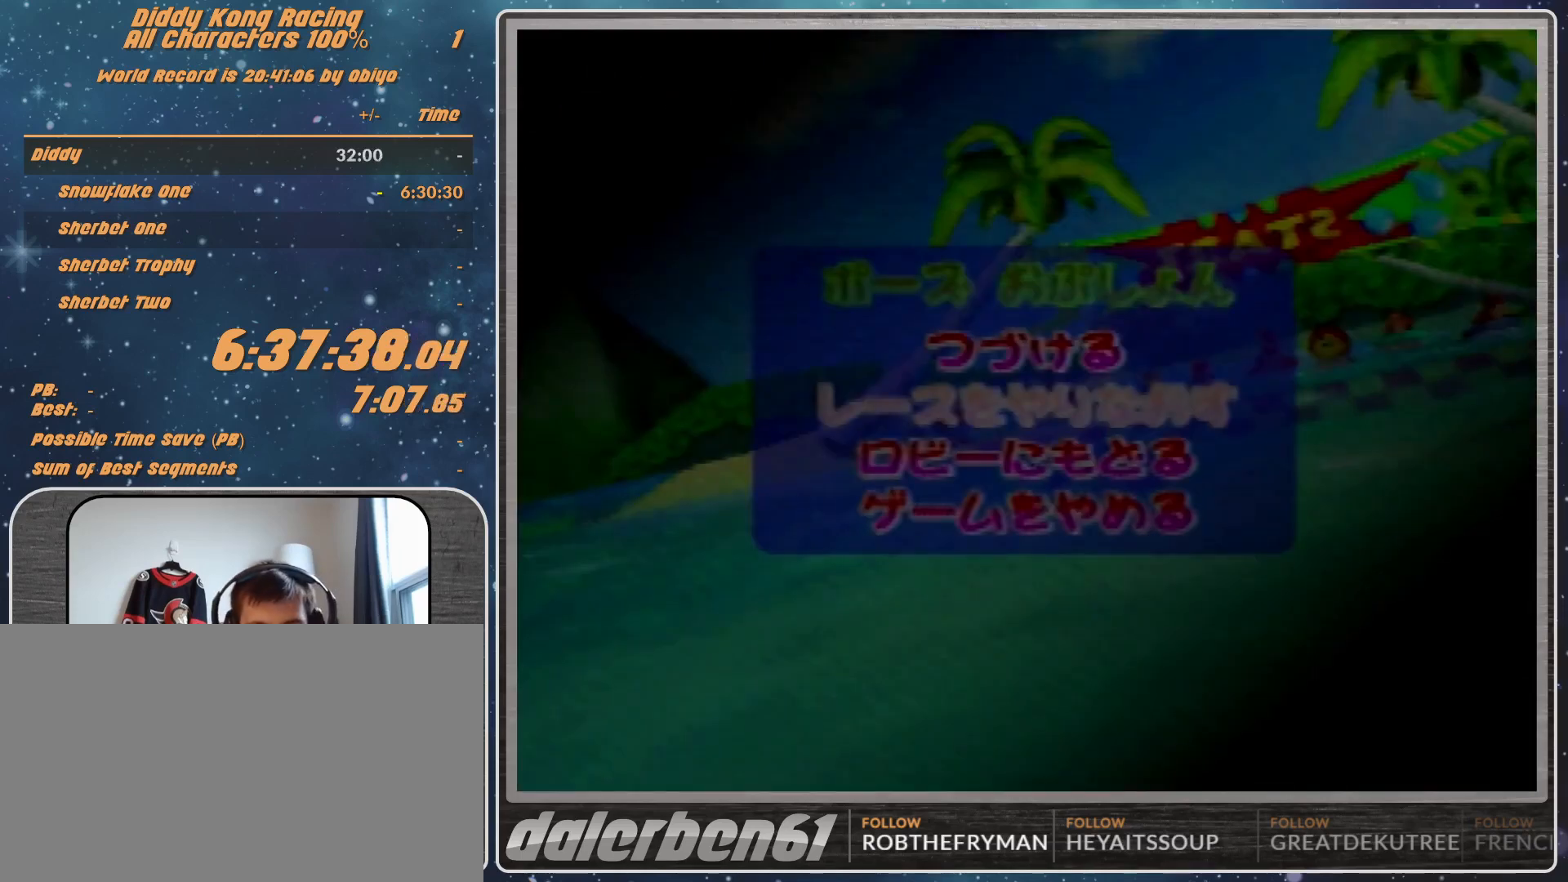
{"buttons": [], "left_stick": "center", "events": []}
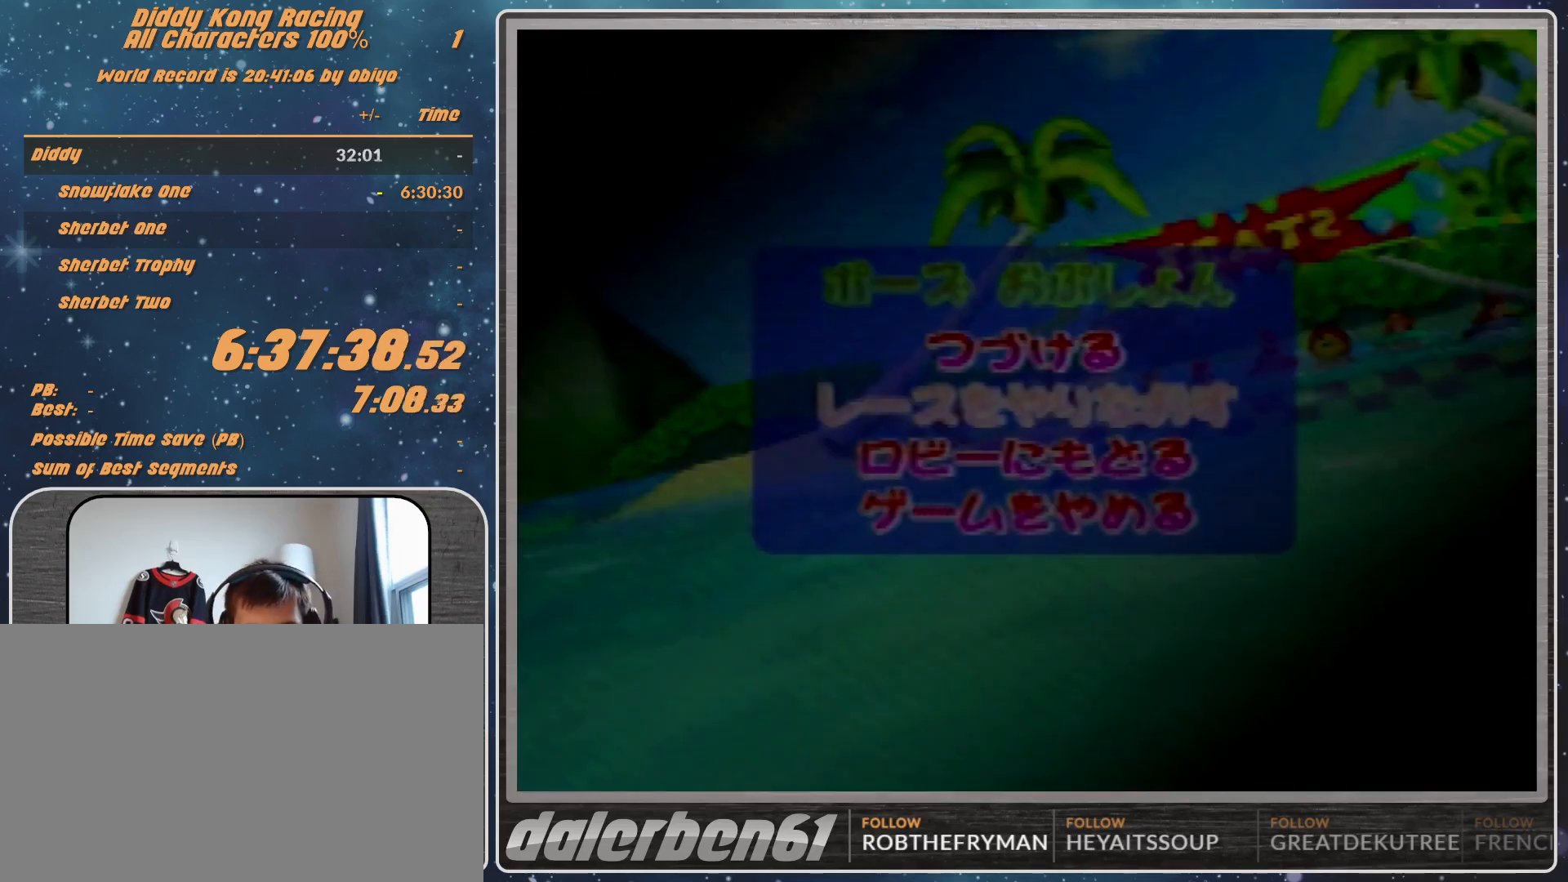
{"buttons": [], "left_stick": "center", "events": []}
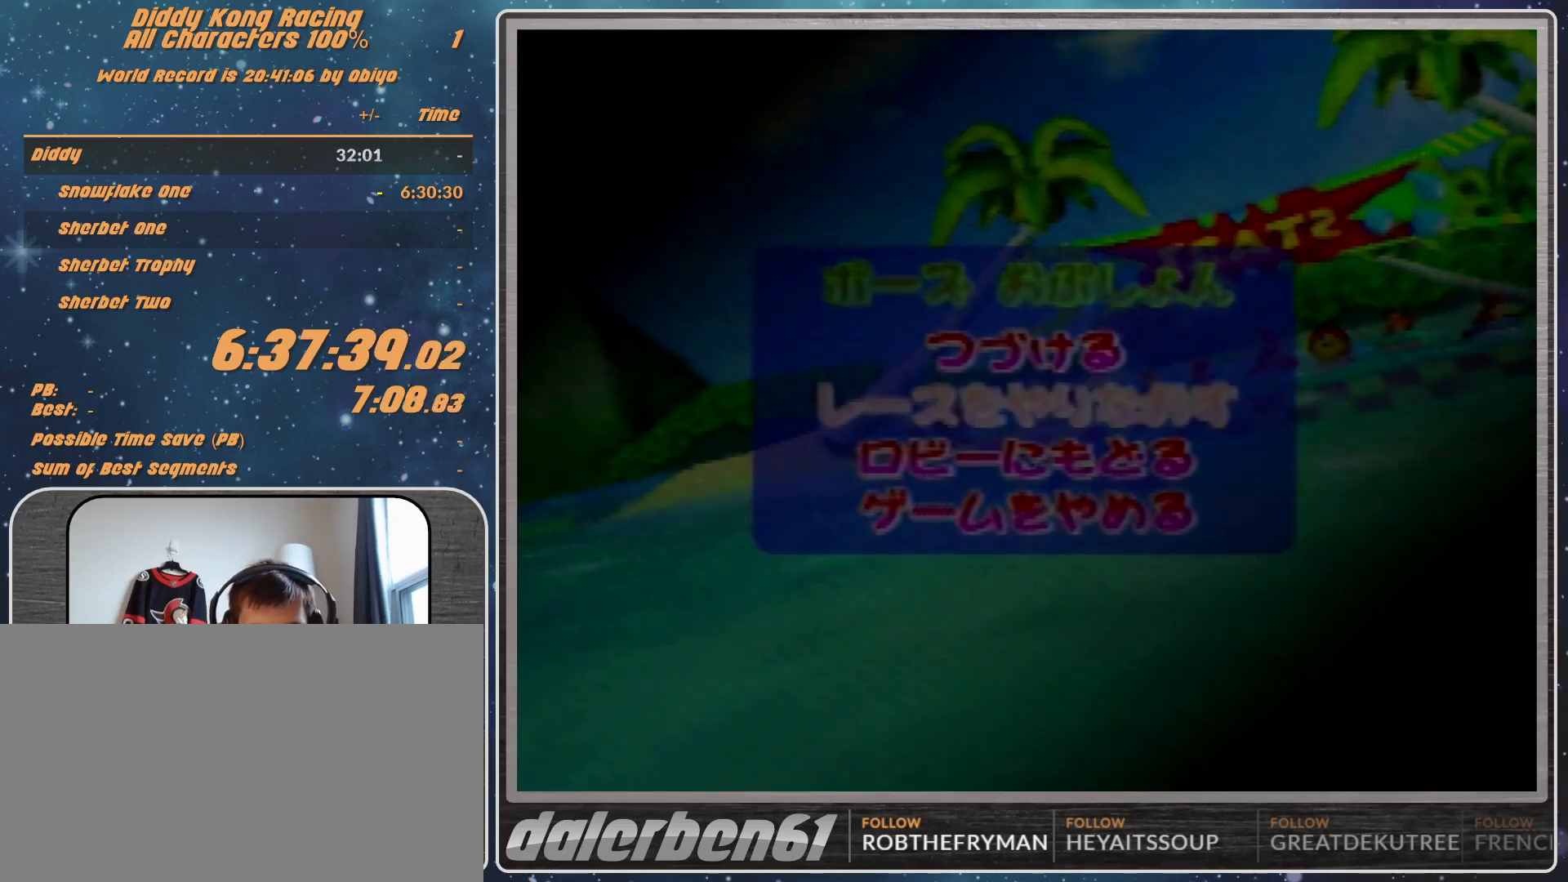
{"buttons": [], "left_stick": "center", "events": [[400, "A", "down"], [500, "A", "up"]]}
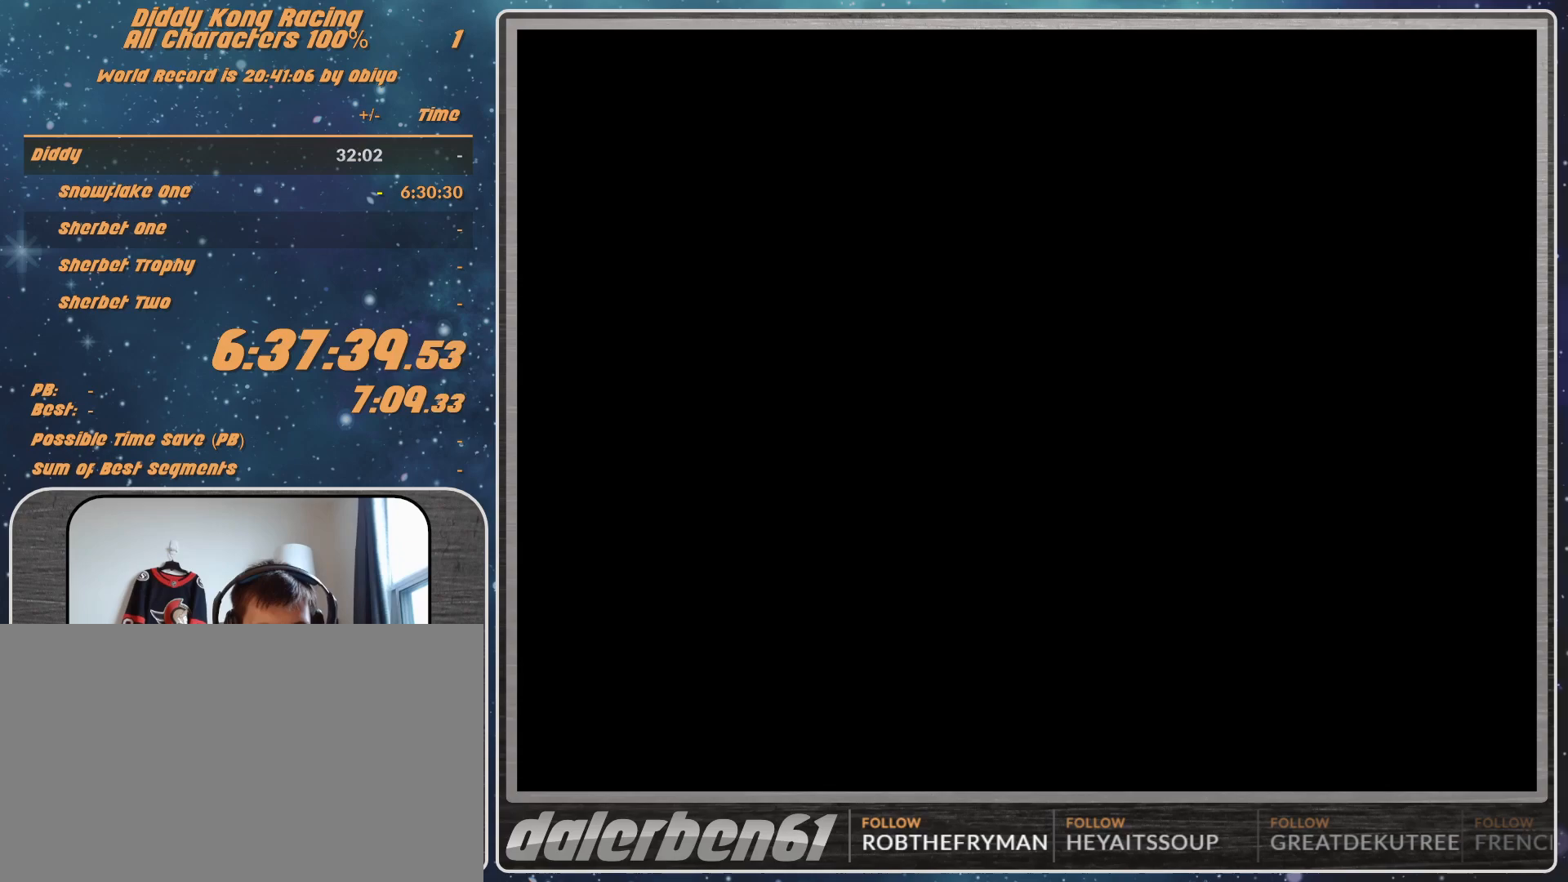
{"buttons": [], "left_stick": "center", "events": [[67, "A", "down"], [200, "A", "up"]]}
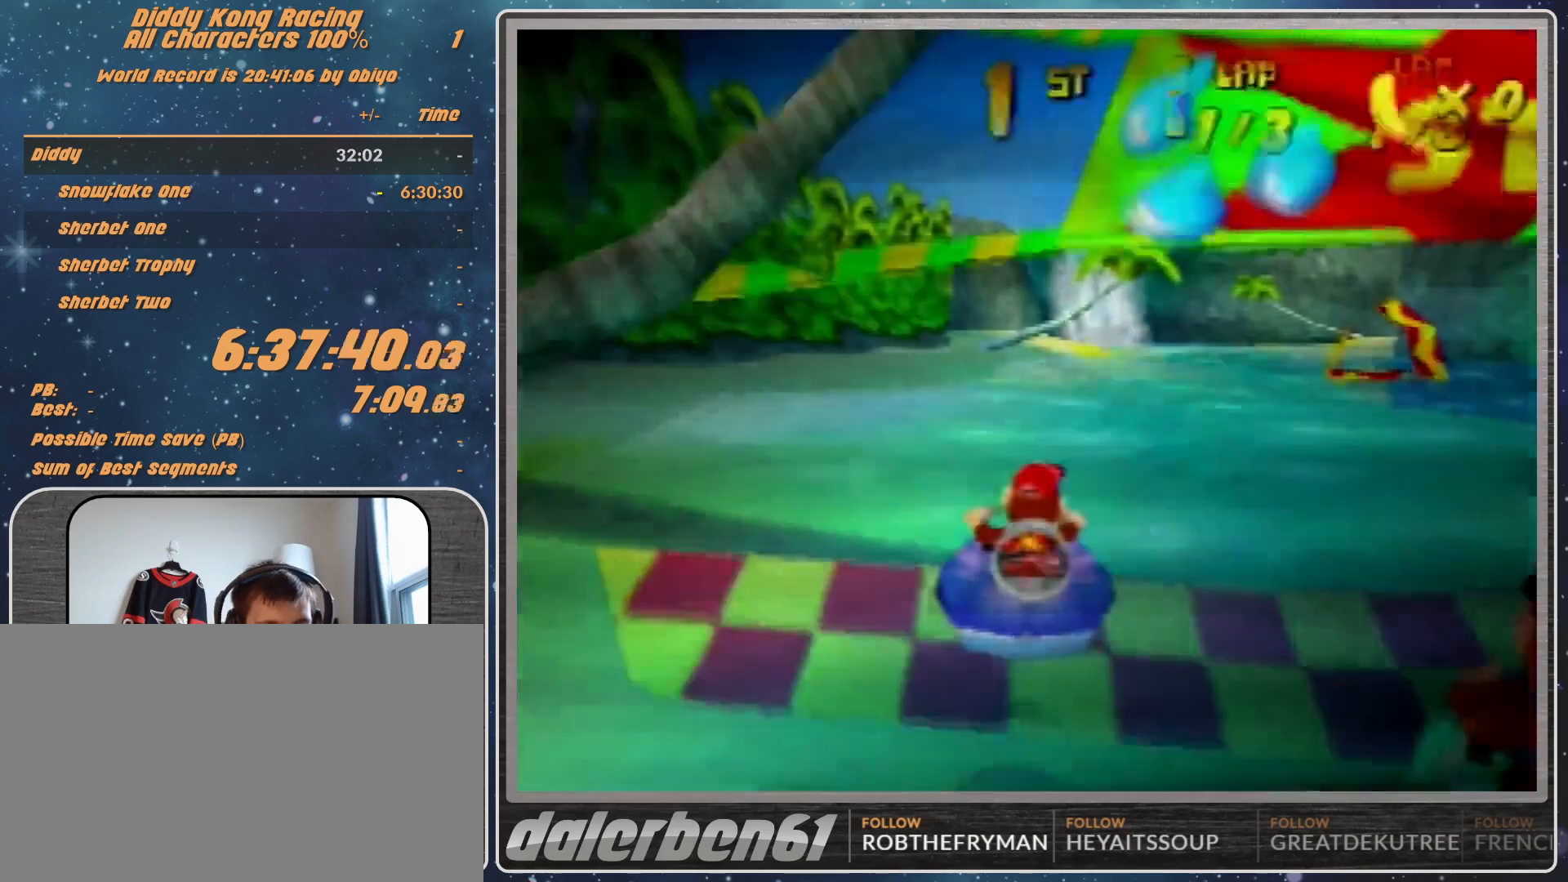
{"buttons": [], "left_stick": "center", "events": []}
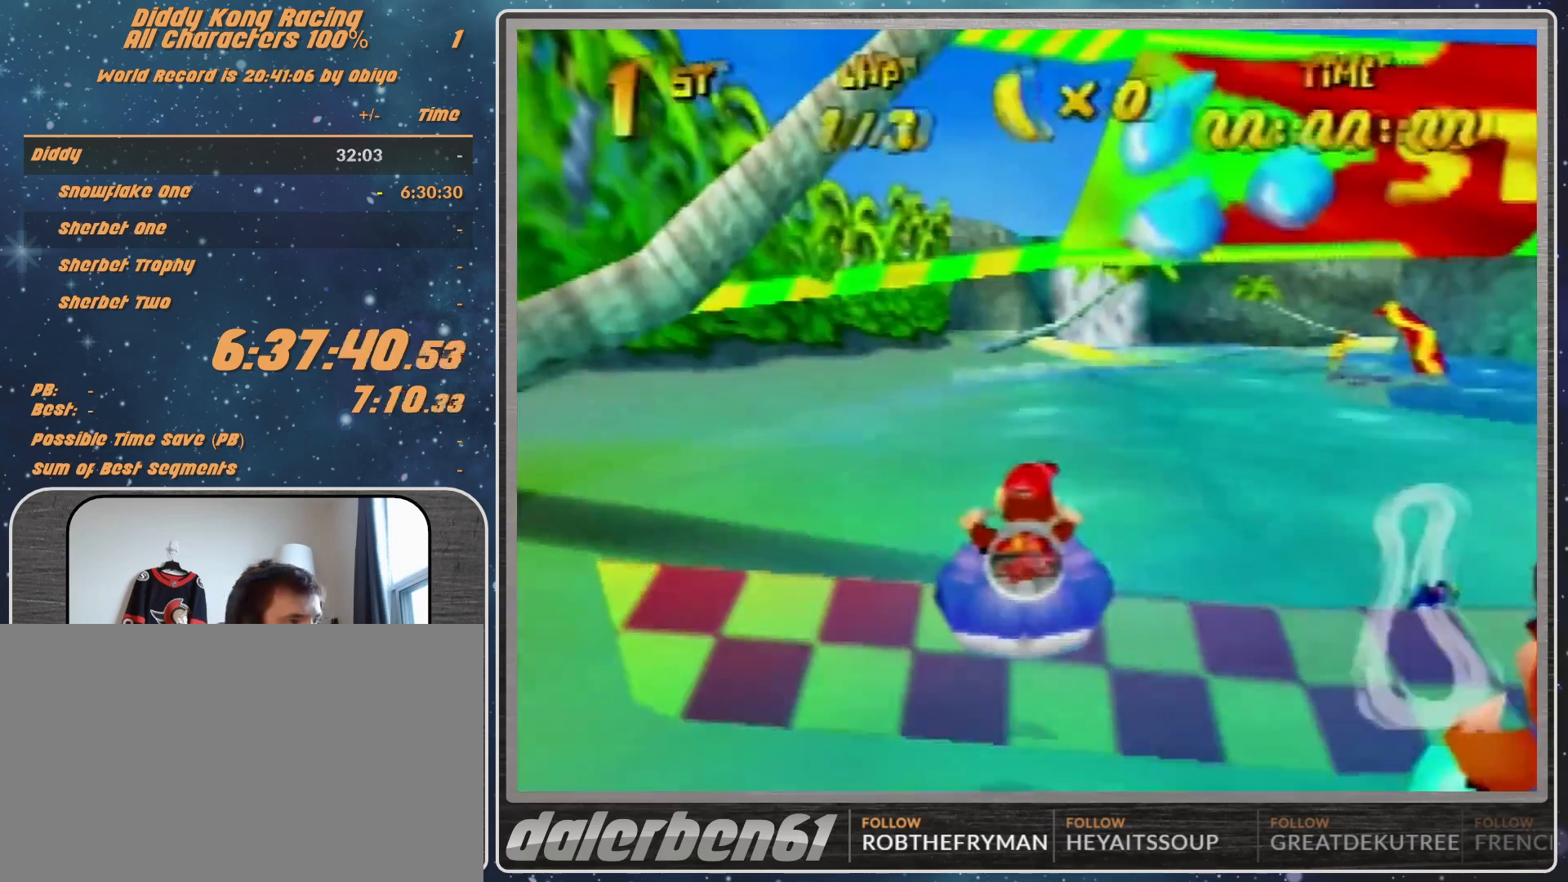
{"buttons": [], "left_stick": "center", "events": []}